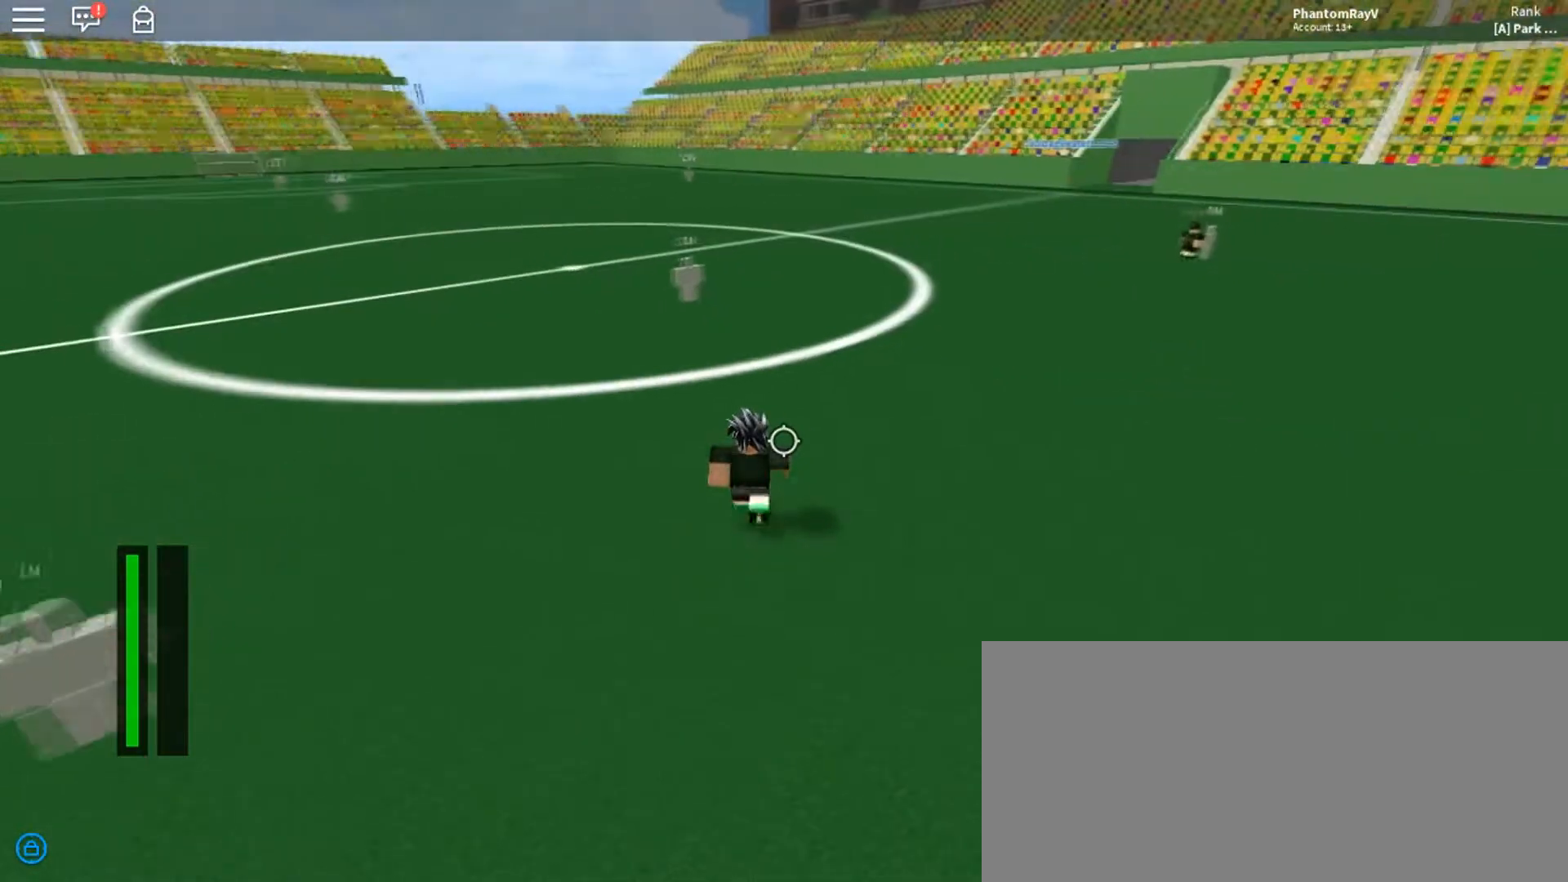
Gameplay with keyboard and mouse; each line is a JSON object with the keys and mouse buttons held at the frame after it. "events" lists presses ("down") and releases ("up") of "a", "ctrl", "d", "e", "f", "q", "r", "s", "shift", "space", "tab", "w", "mouse_left", "mouse_wheel", "mouse_right", "mouse_mb4" and "mouse_mb5" between this image and that frame as [ms after this image, input, new state], when the widget could be followed in between. "mouse_left", "mouse_wheel", "mouse_right", "mouse_mb4", "mouse_mb5" = the "left", "wheel", "right", "mb4", "mb5" buttons of the "mouse" list. No other keys are recorded. "wheel" means that the mouse wheel is clicked or scrolled. Mouse movement is not recorded.
{"keys": ["w"], "mouse": [], "events": [[434, "d", "up"]]}
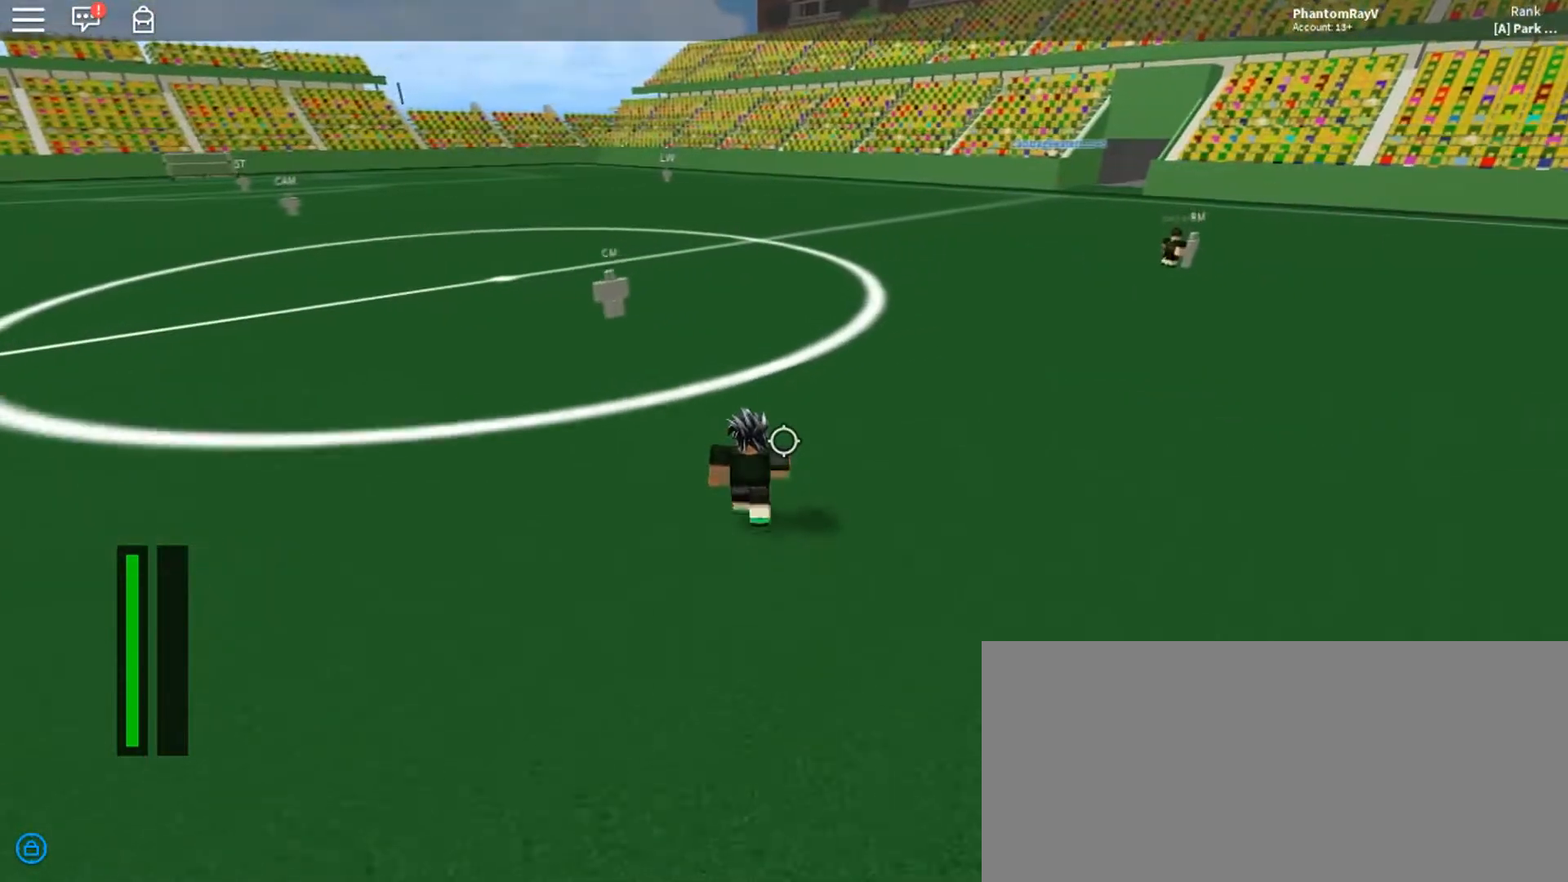
{"keys": ["a", "w"], "mouse": [], "events": [[133, "a", "down"]]}
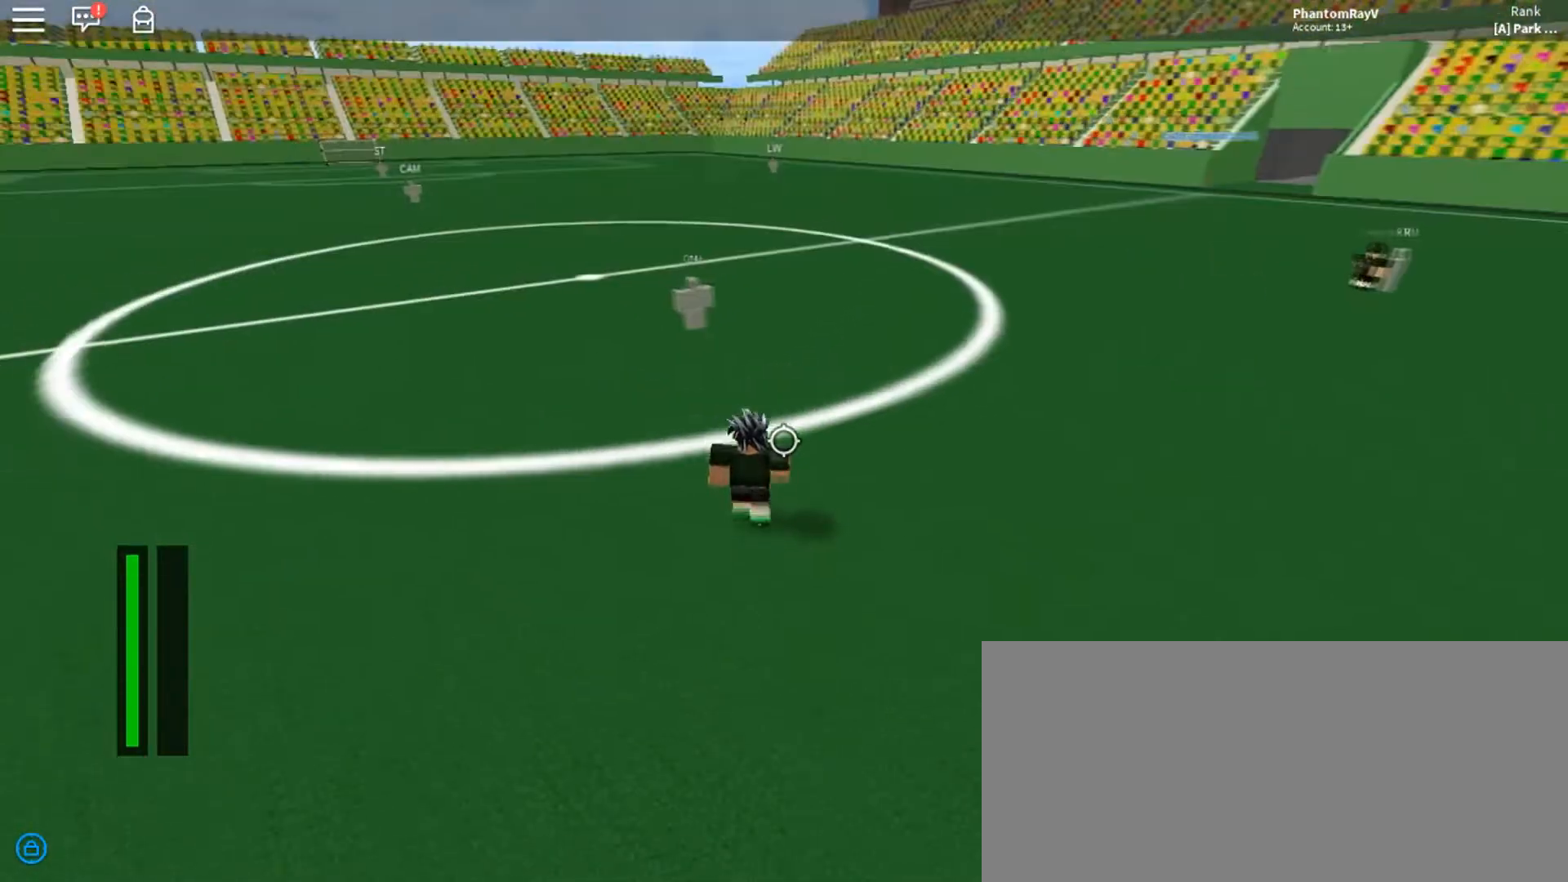
{"keys": ["a", "w"], "mouse": [], "events": []}
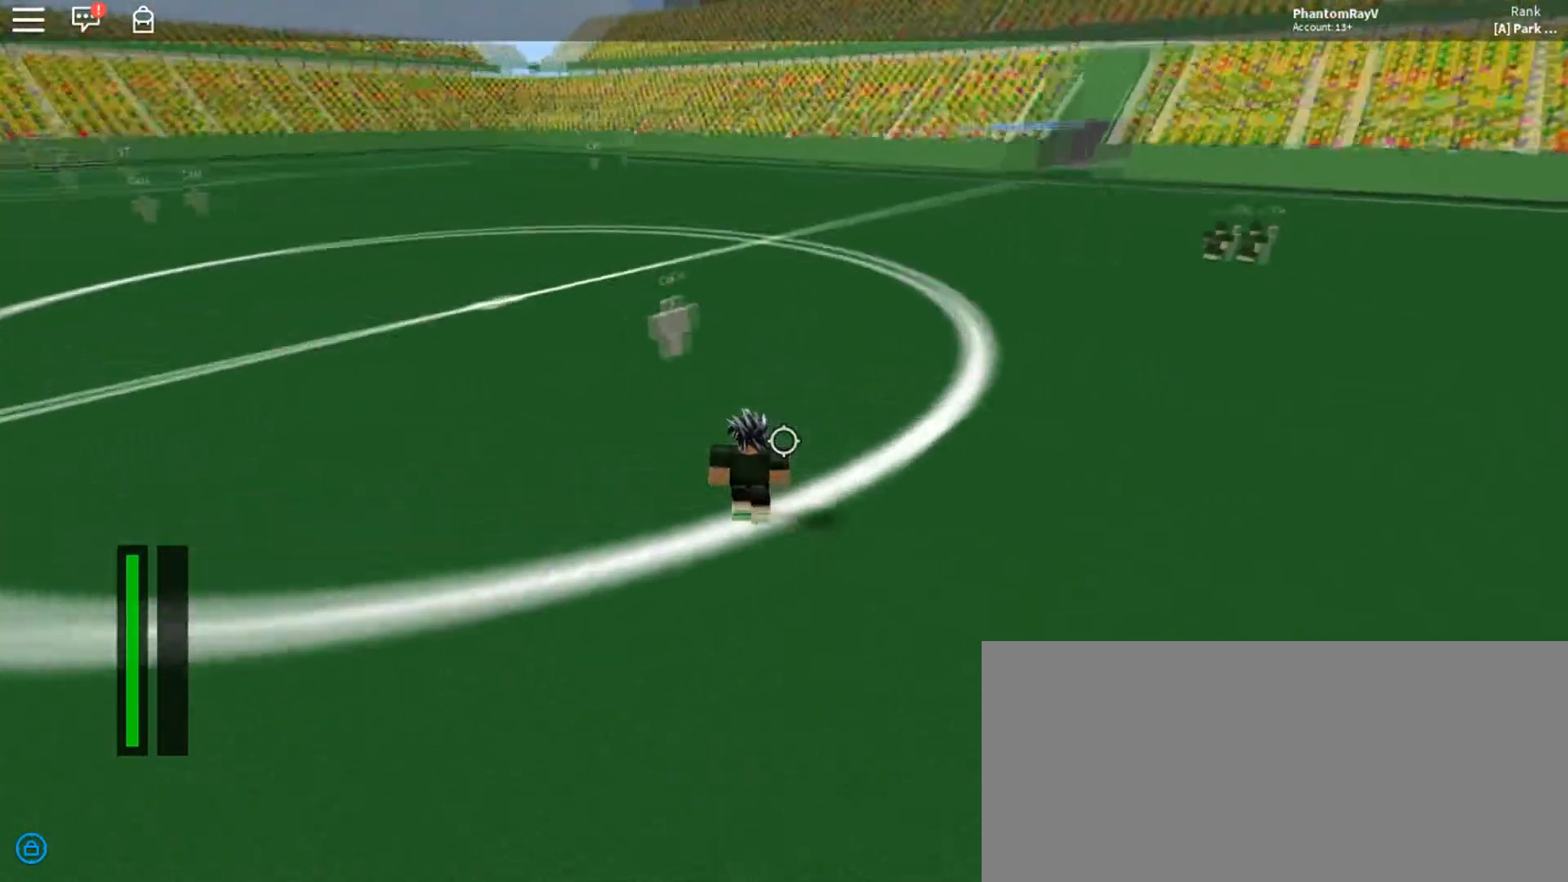
{"keys": ["a", "w"], "mouse": [], "events": [[100, "ctrl", "down"], [333, "ctrl", "up"]]}
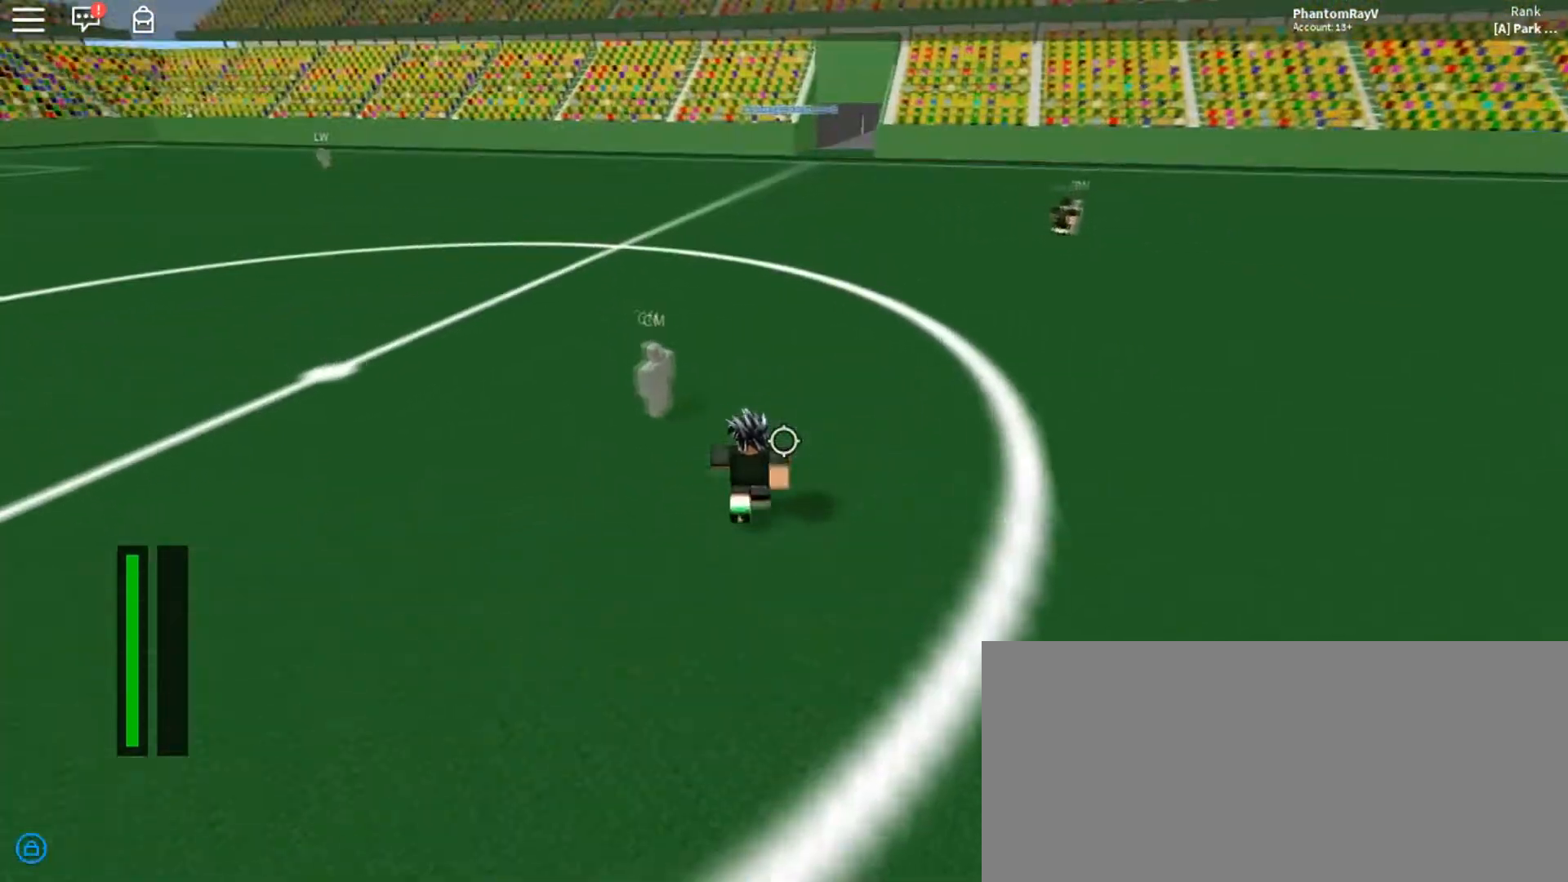
{"keys": ["a"], "mouse": [], "events": [[33, "w", "up"]]}
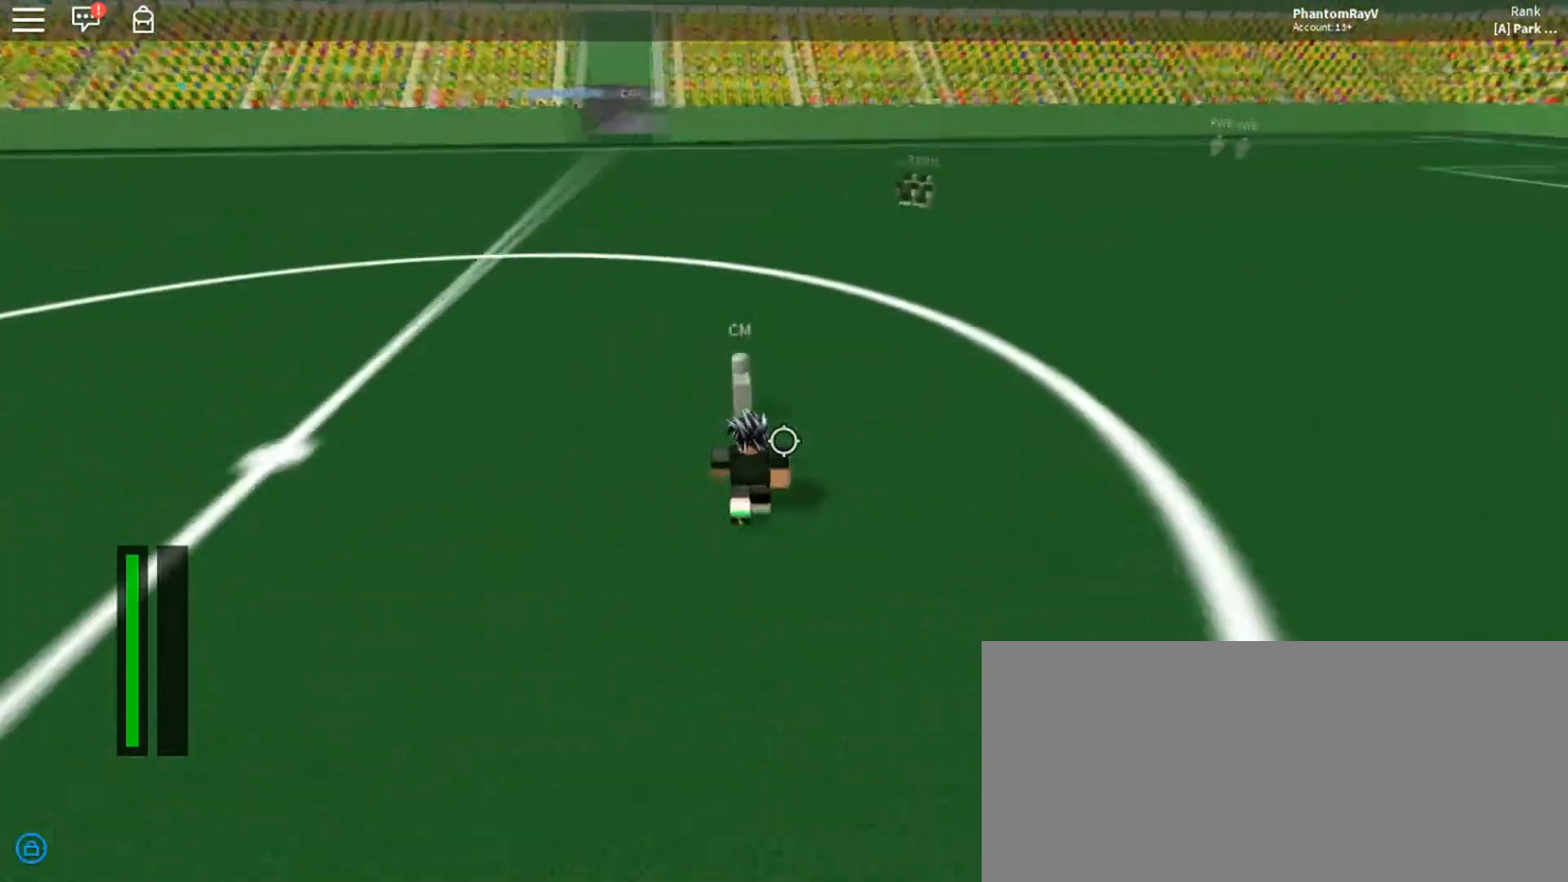
{"keys": ["a", "w"], "mouse": [], "events": [[100, "w", "down"]]}
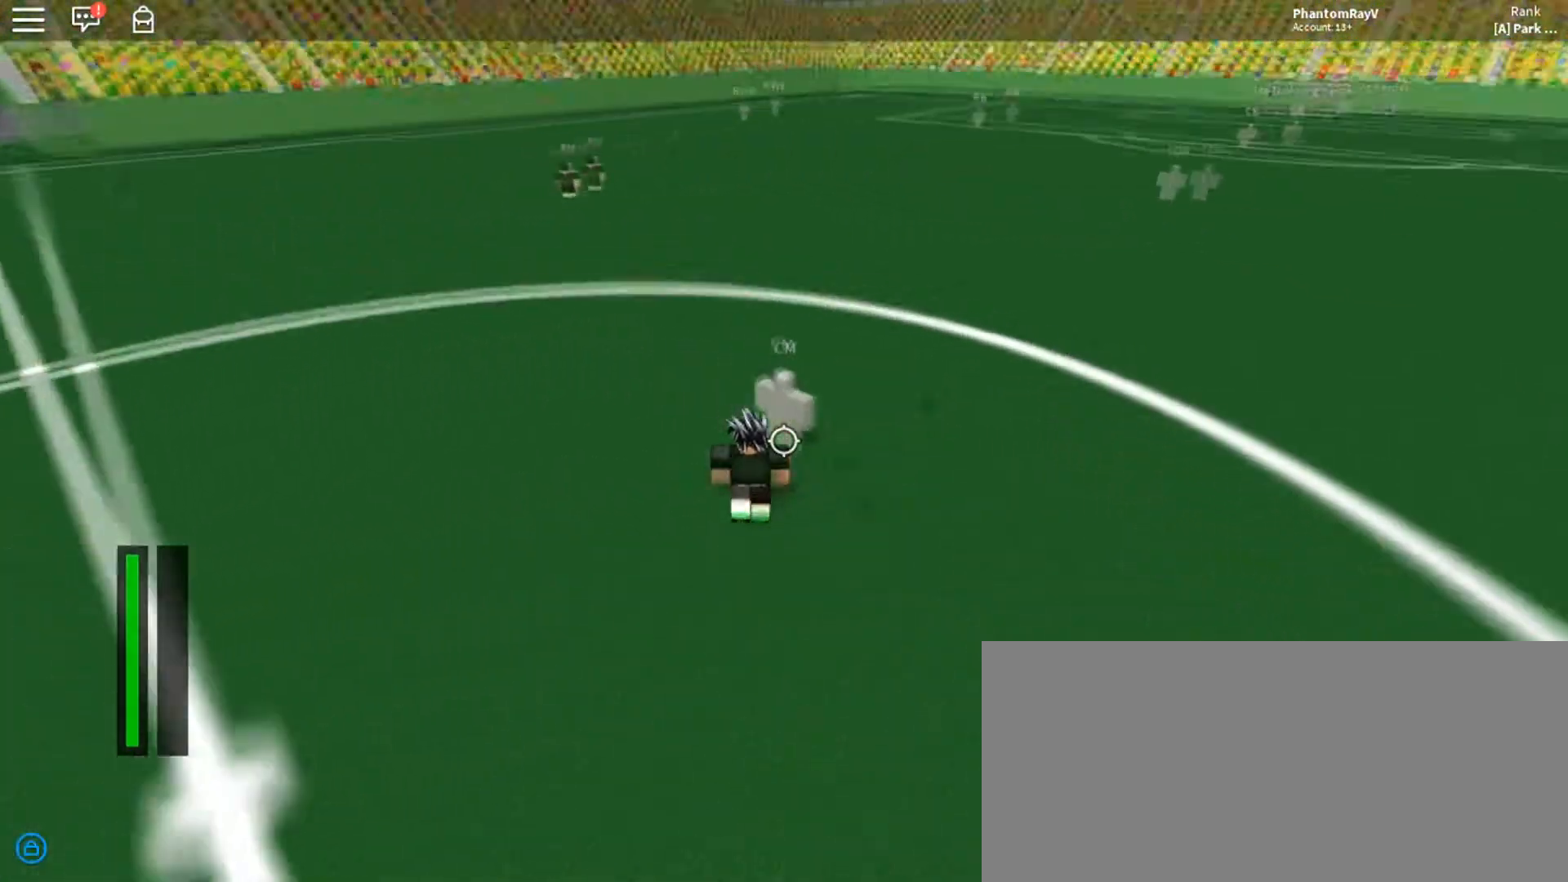
{"keys": ["a", "w"], "mouse": [], "events": []}
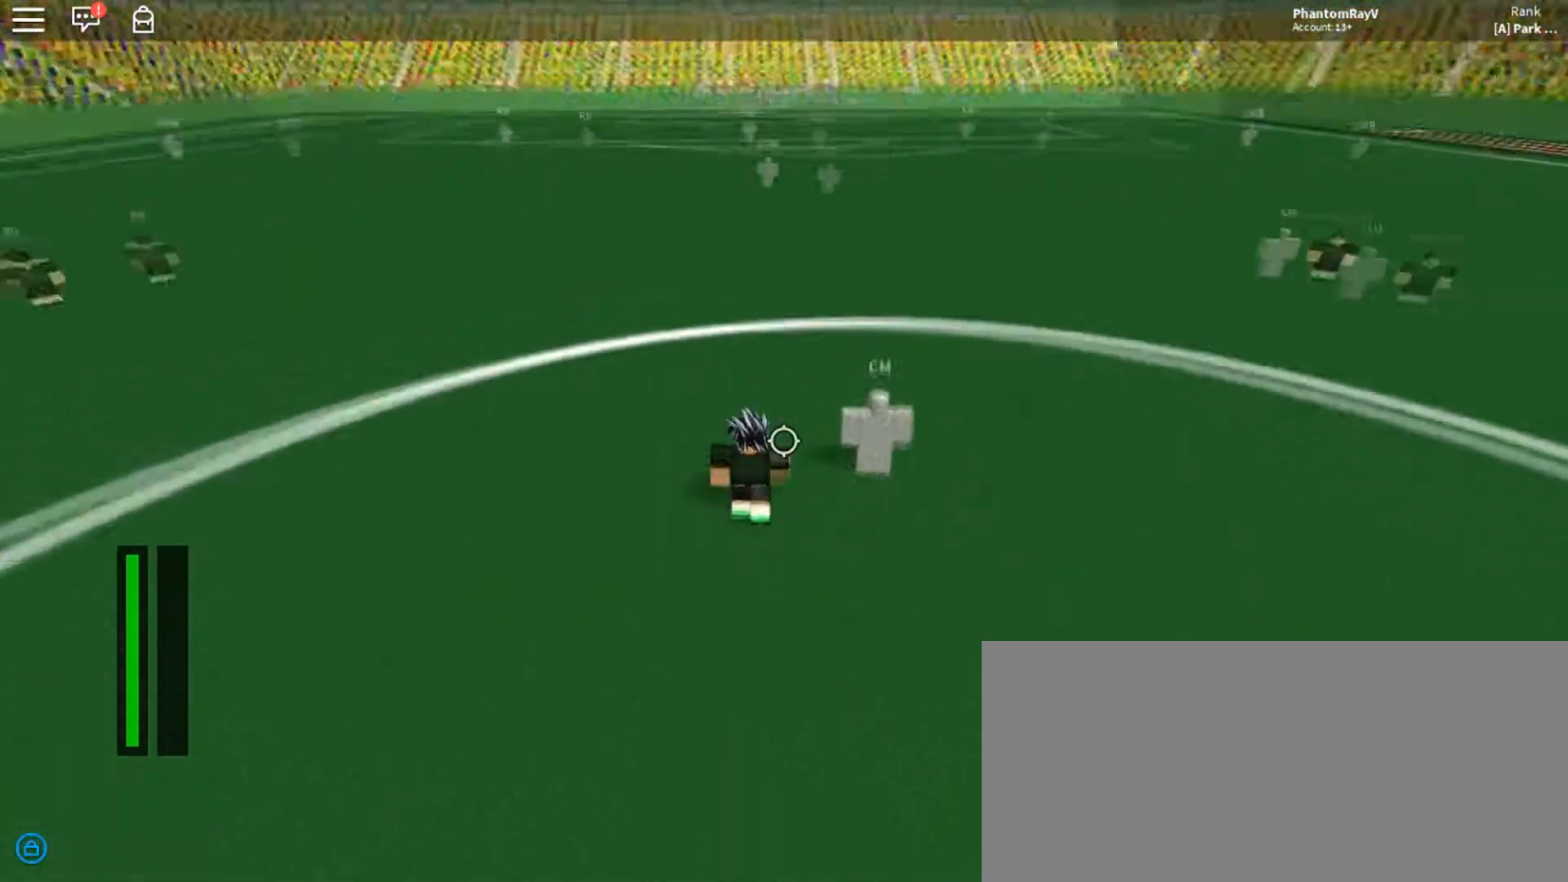
{"keys": ["w"], "mouse": [], "events": [[233, "a", "up"]]}
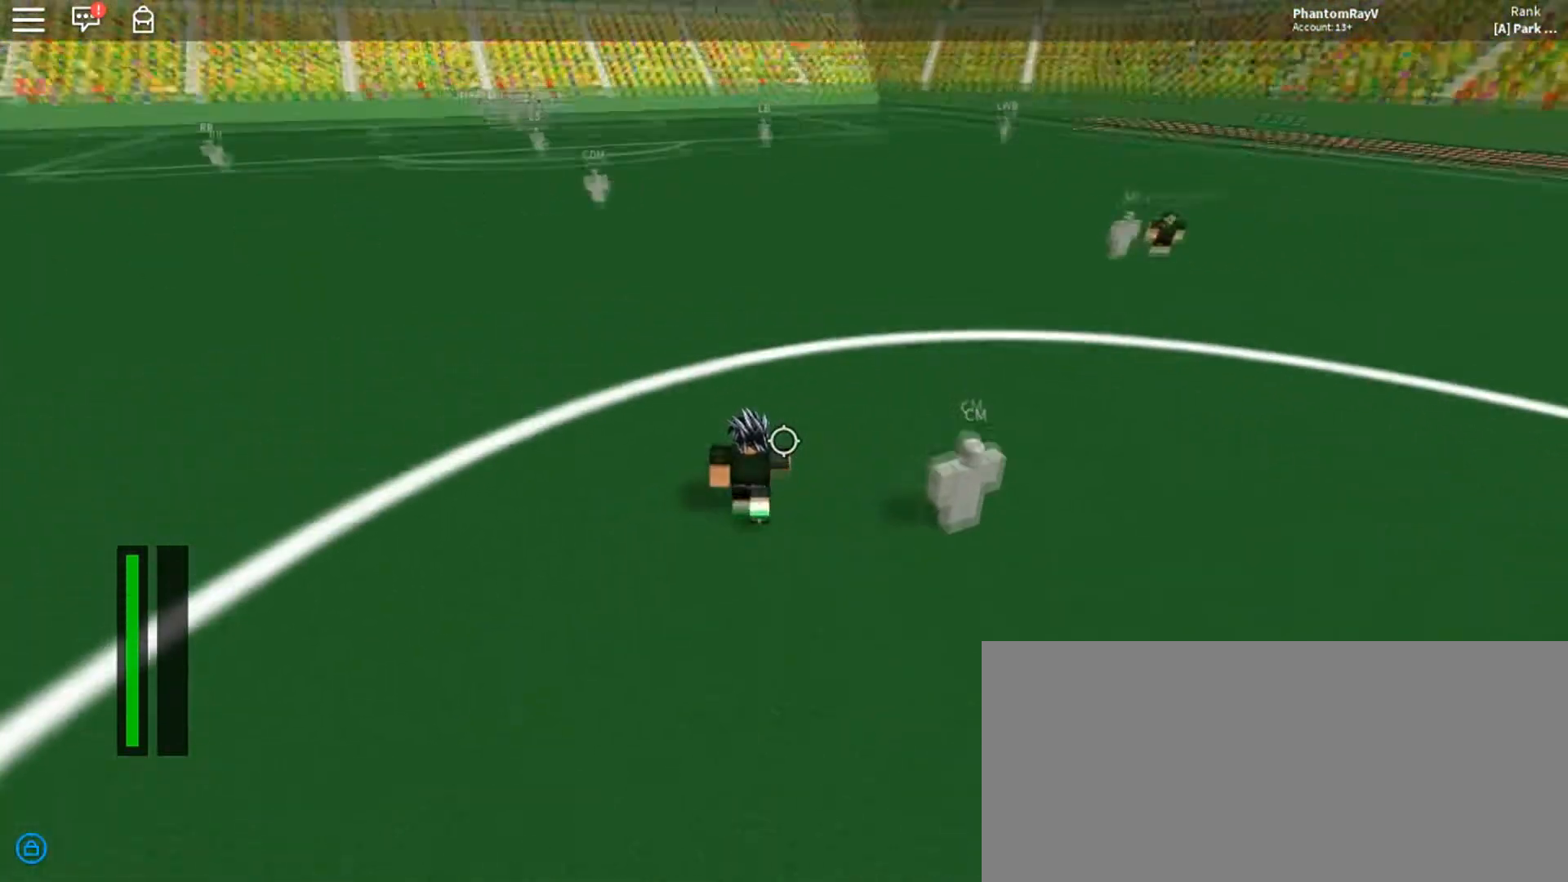
{"keys": ["d", "w"], "mouse": [], "events": [[200, "d", "down"]]}
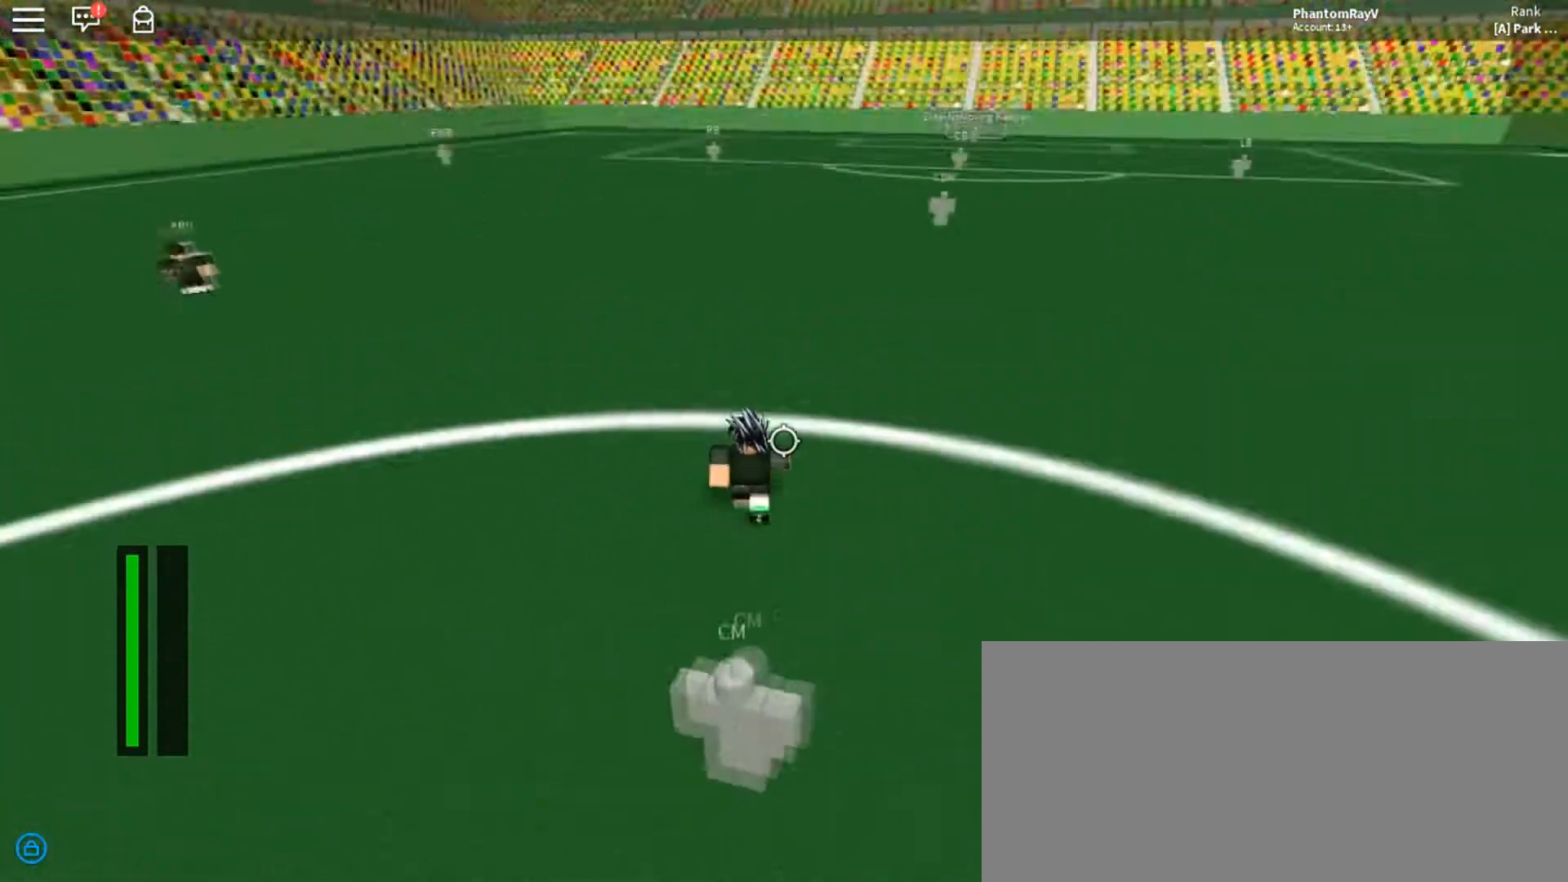
{"keys": ["d"], "mouse": [], "events": [[66, "w", "up"], [300, "mouse_left", "down"], [400, "mouse_left", "up"]]}
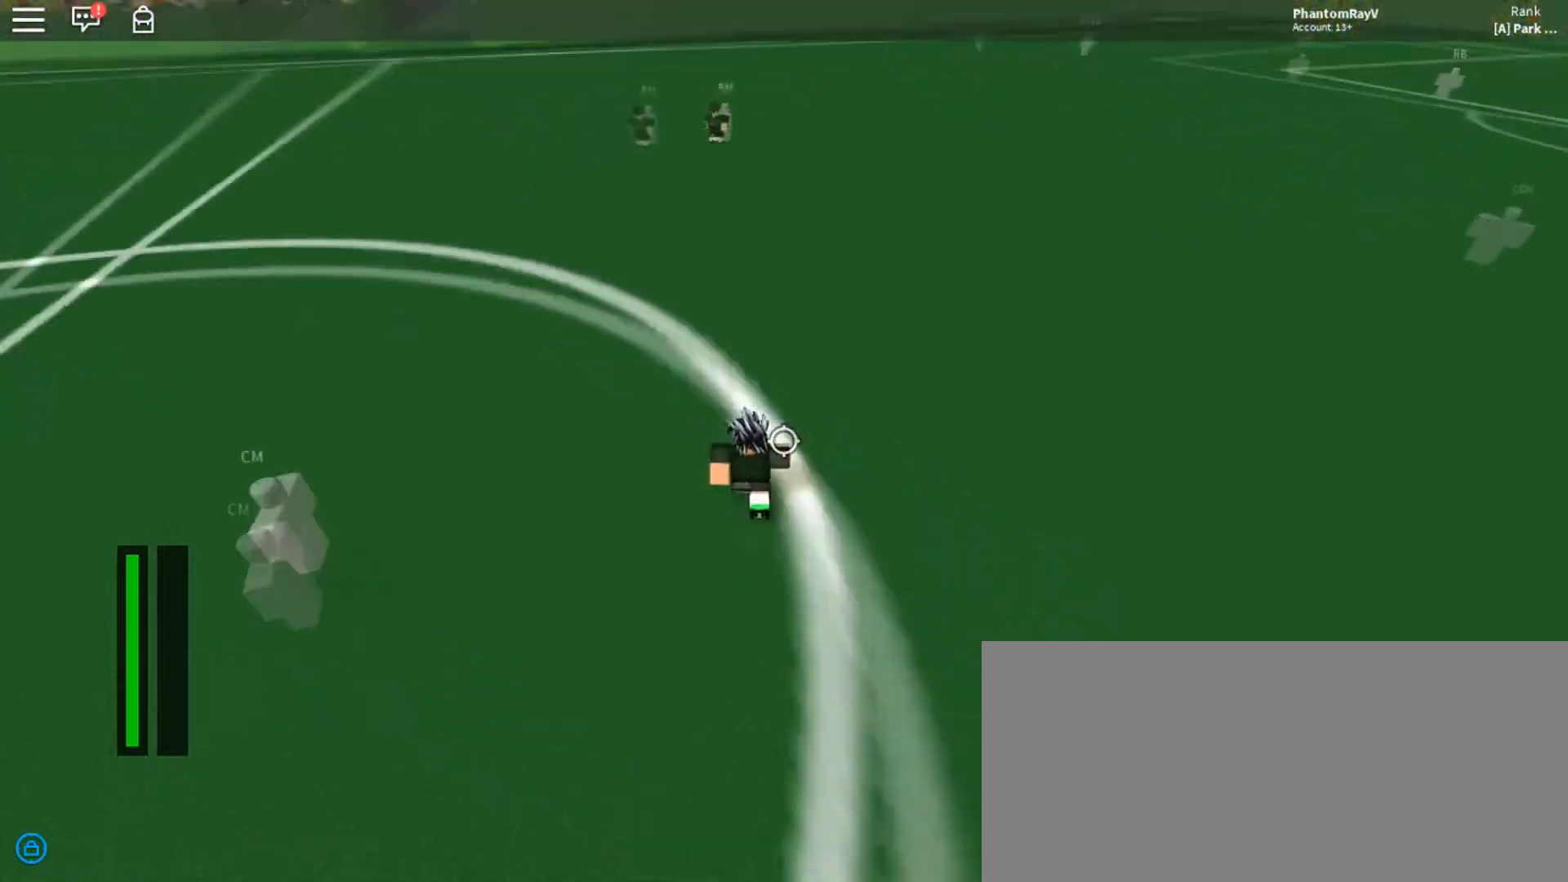
{"keys": ["w"], "mouse": [], "events": [[300, "w", "down"], [400, "d", "up"]]}
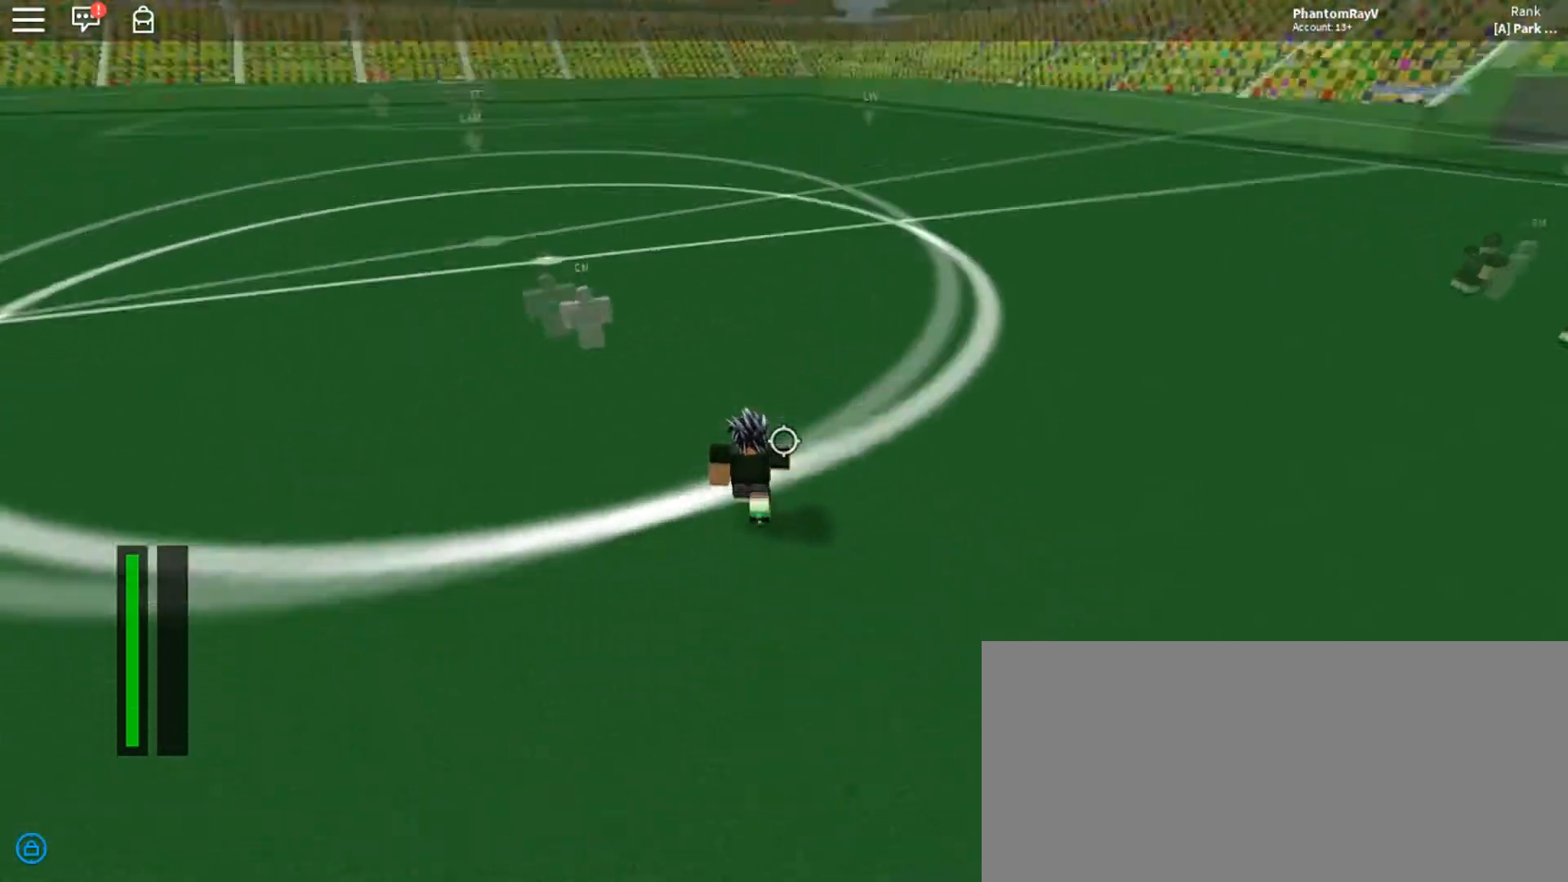
{"keys": ["w"], "mouse": [], "events": []}
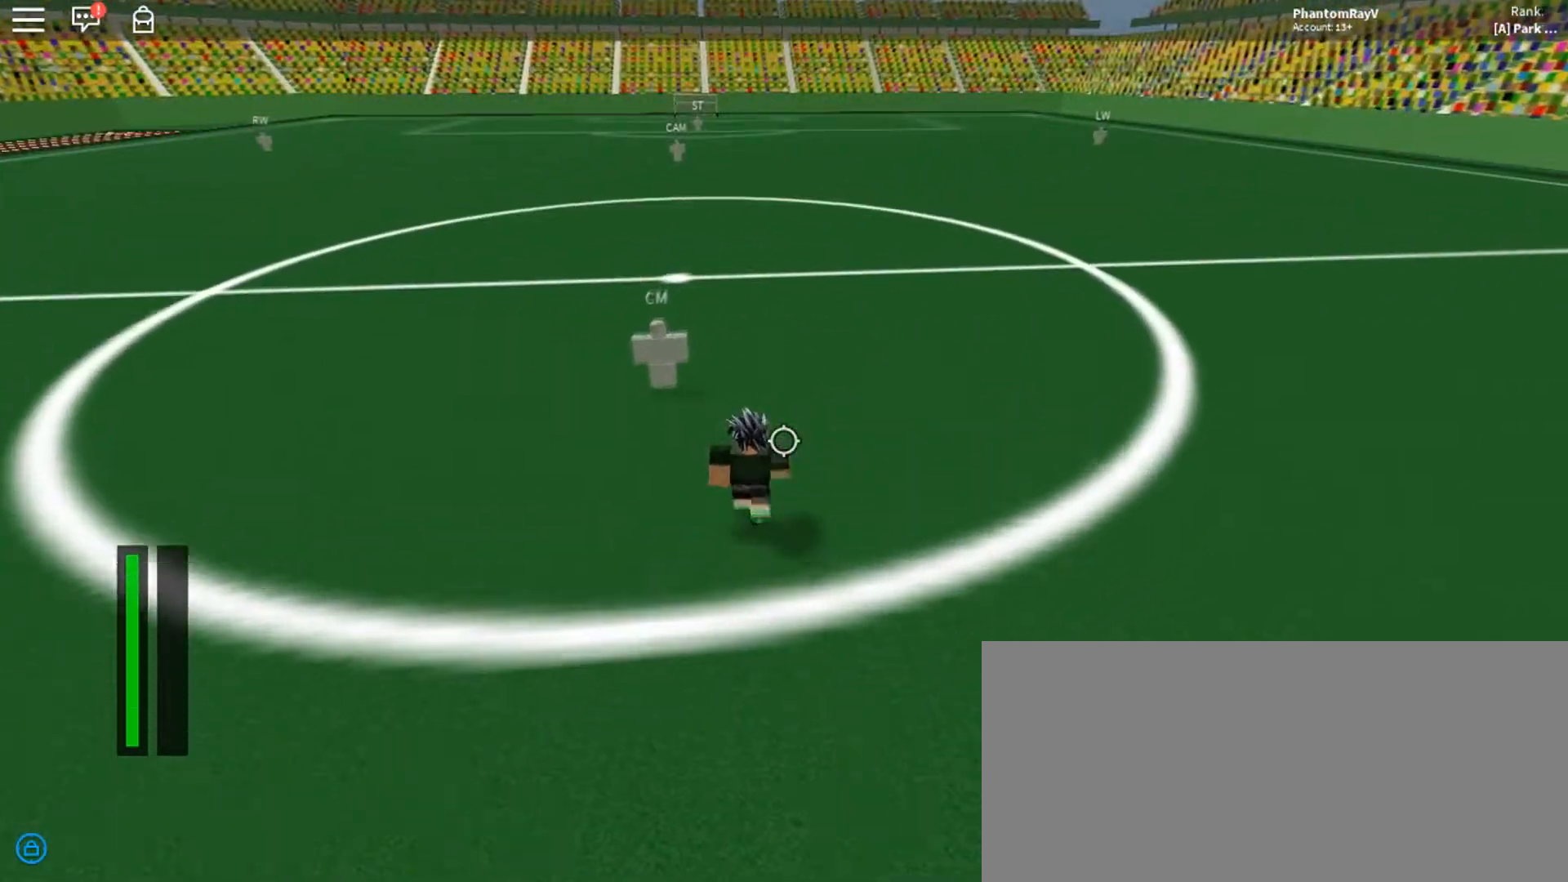
{"keys": ["a", "w"], "mouse": [], "events": [[134, "a", "down"], [134, "ctrl", "down"], [267, "space", "down"], [334, "ctrl", "up"], [501, "space", "up"]]}
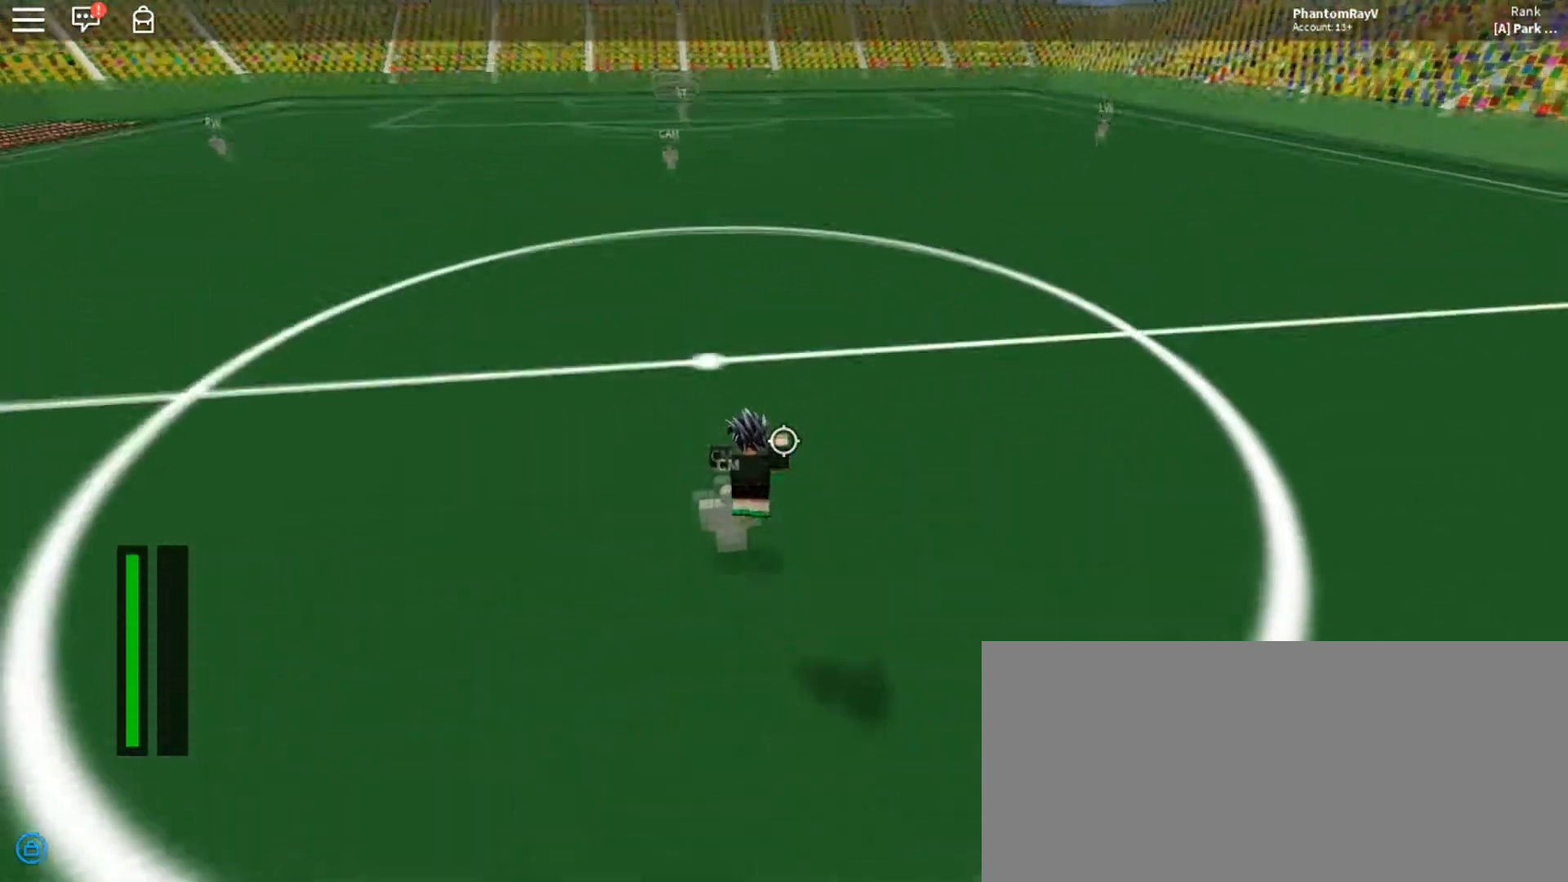
{"keys": ["a", "w"], "mouse": [], "events": [[66, "a", "up"], [467, "a", "down"]]}
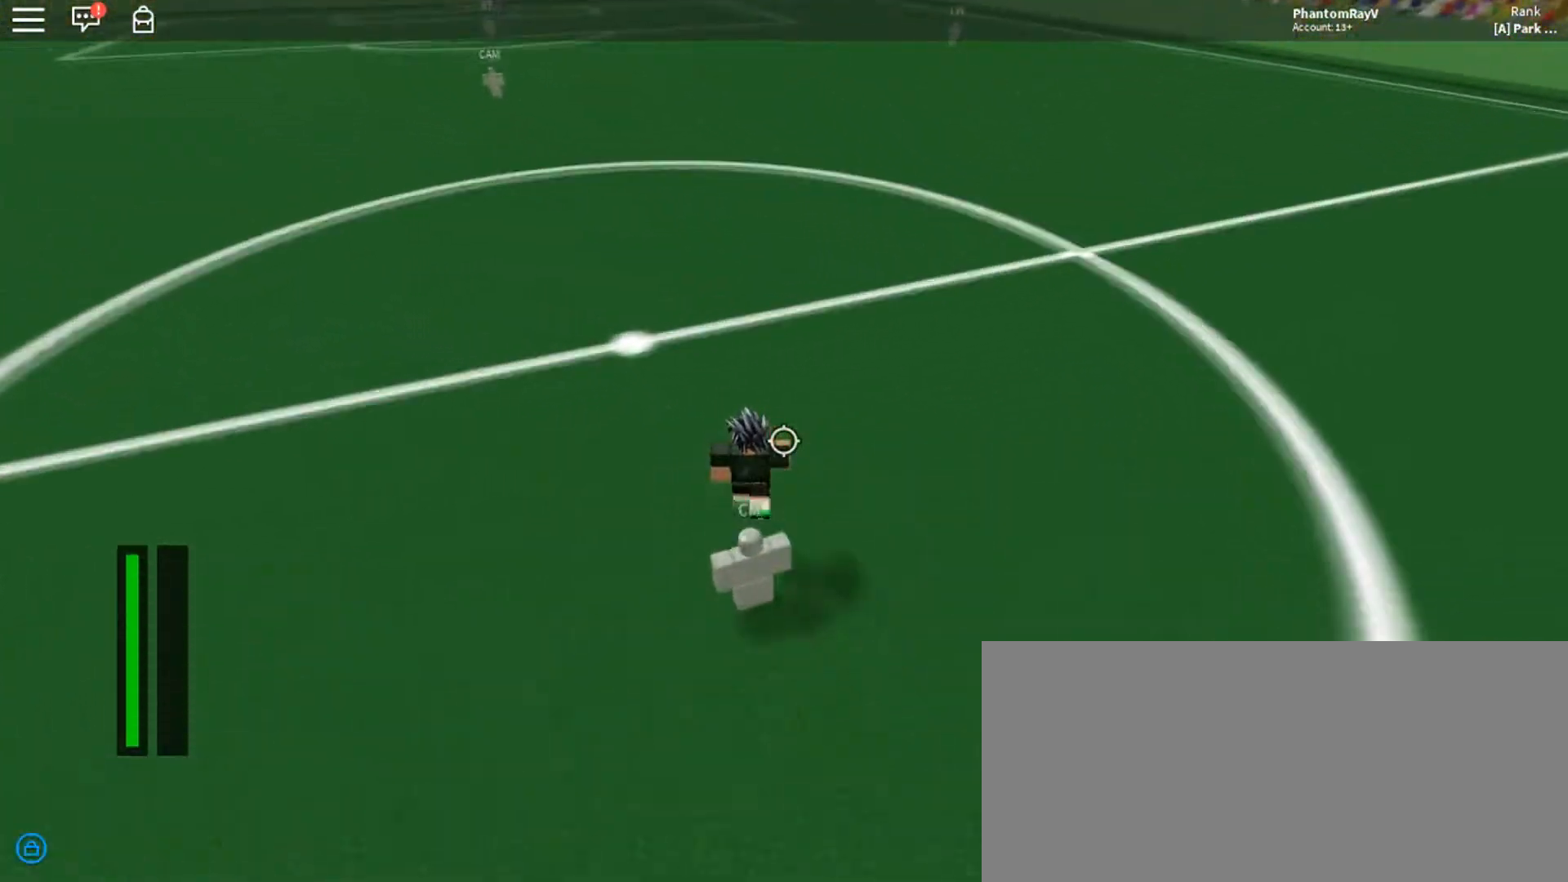
{"keys": ["a", "w"], "mouse": [], "events": []}
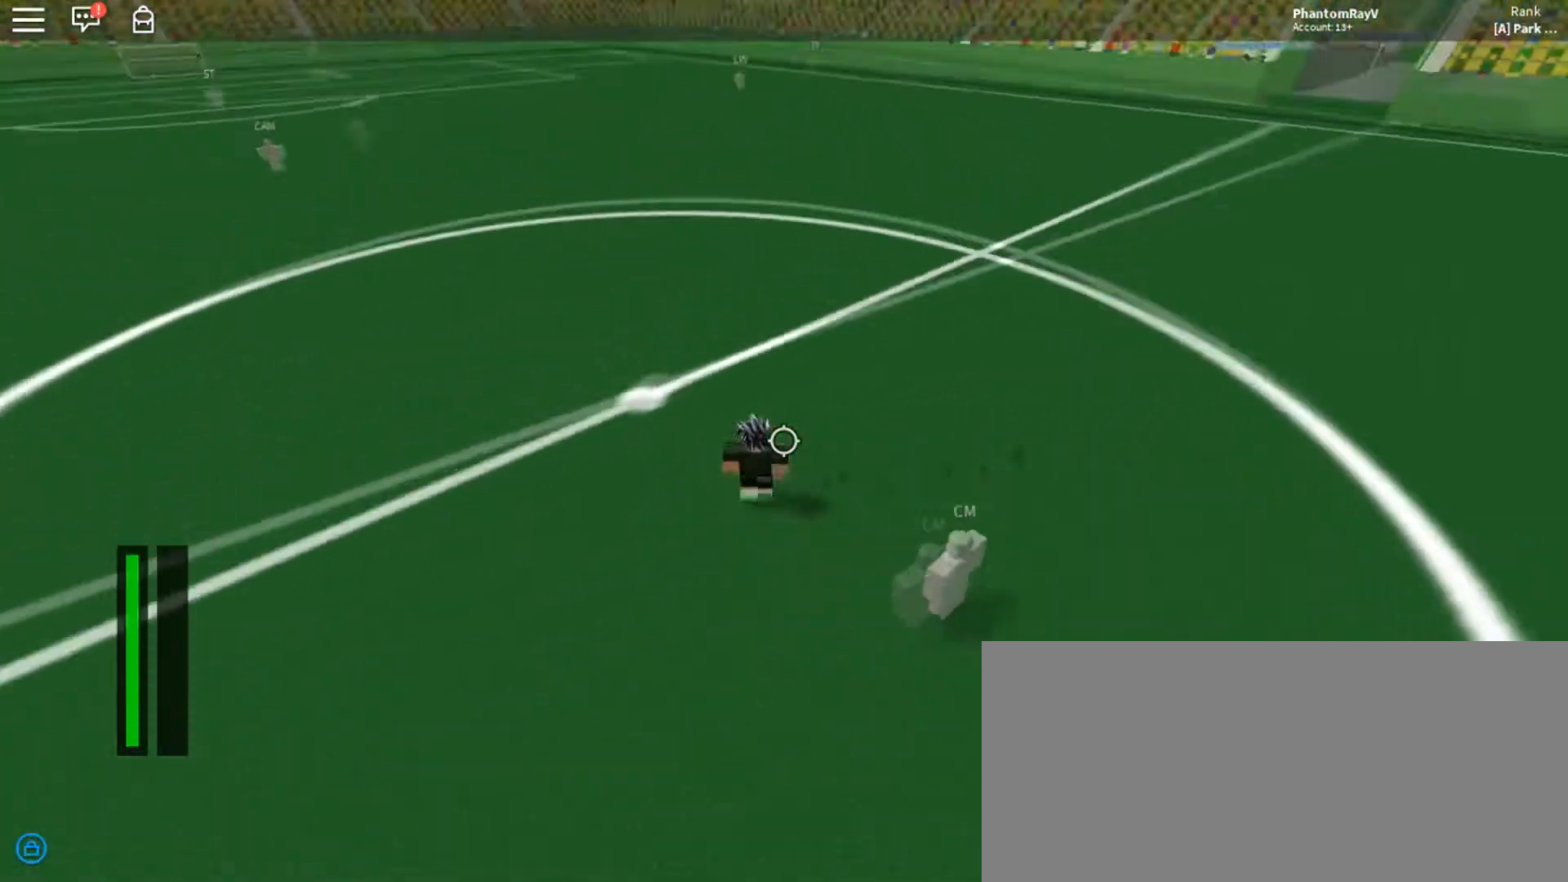
{"keys": ["a"], "mouse": [], "events": [[133, "w", "up"]]}
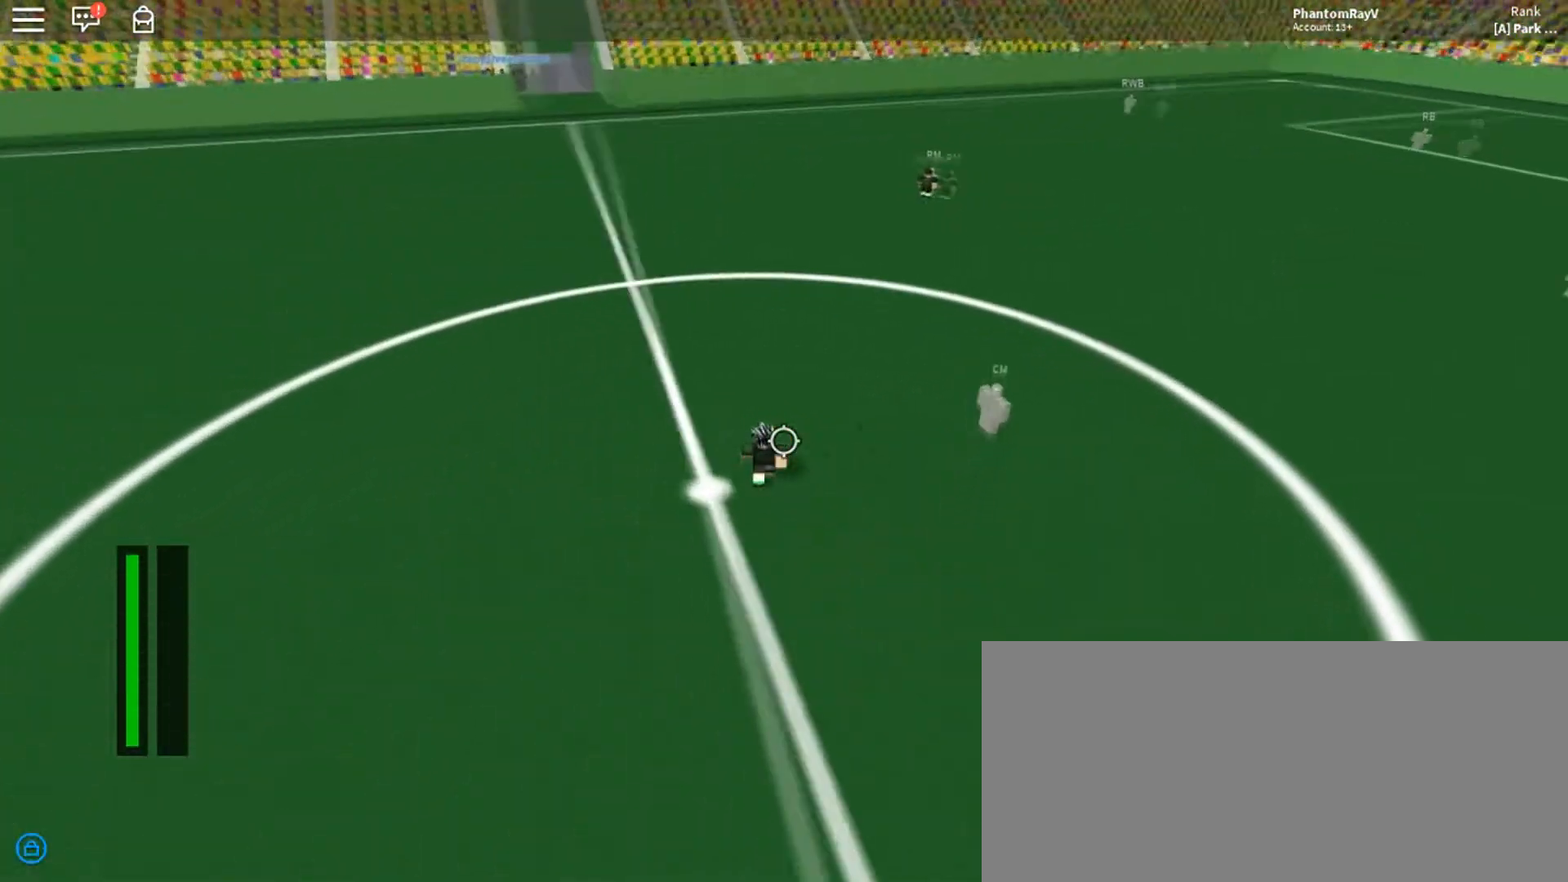
{"keys": ["a", "w"], "mouse": [], "events": [[200, "w", "down"]]}
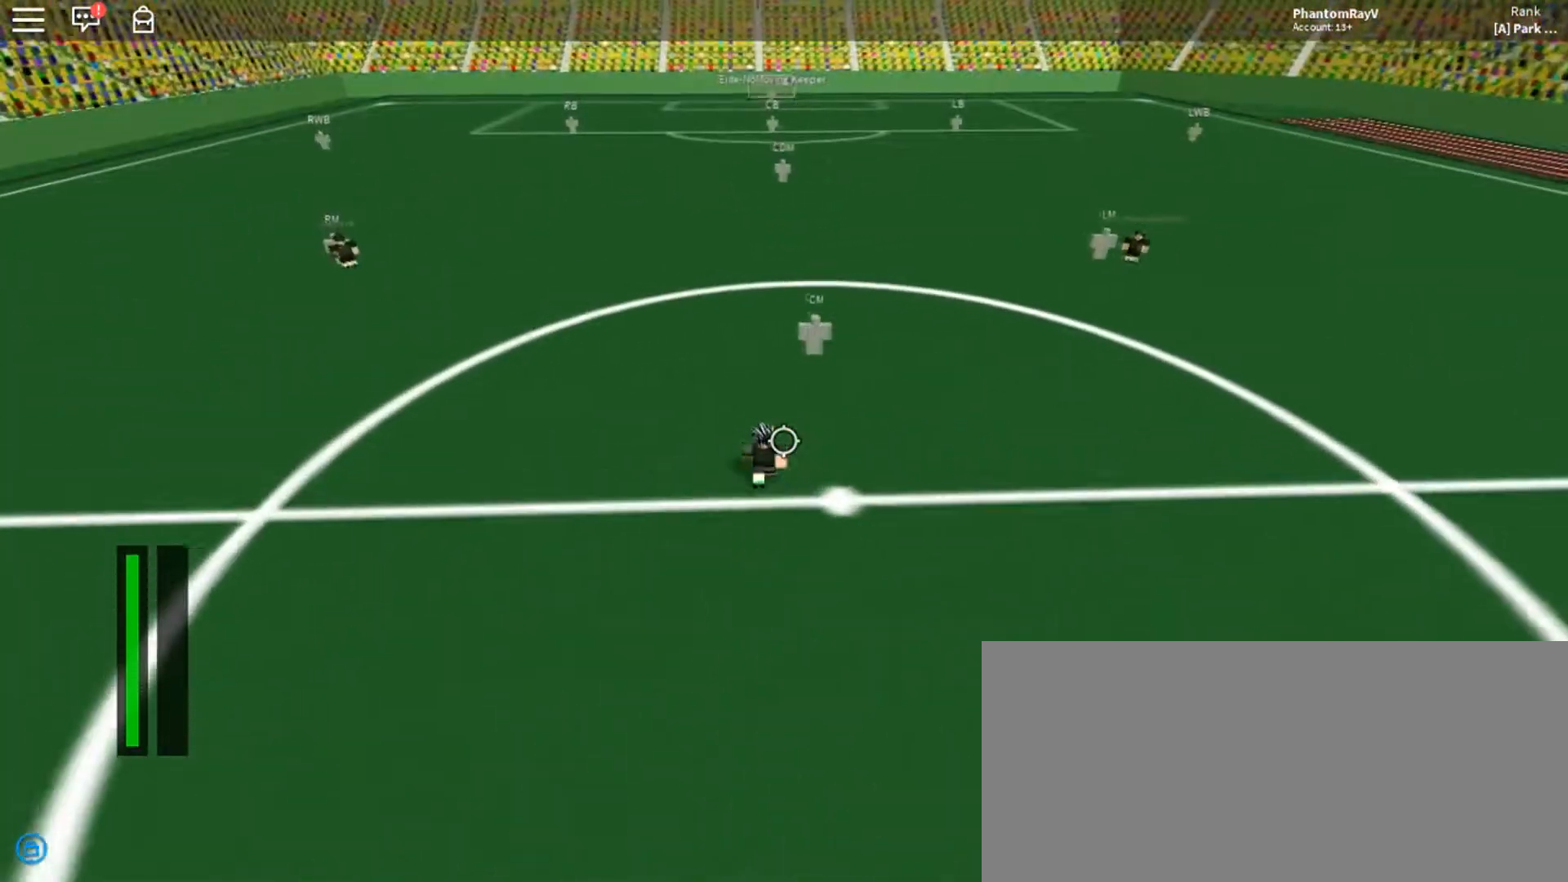
{"keys": ["w"], "mouse": [], "events": [[100, "a", "up"]]}
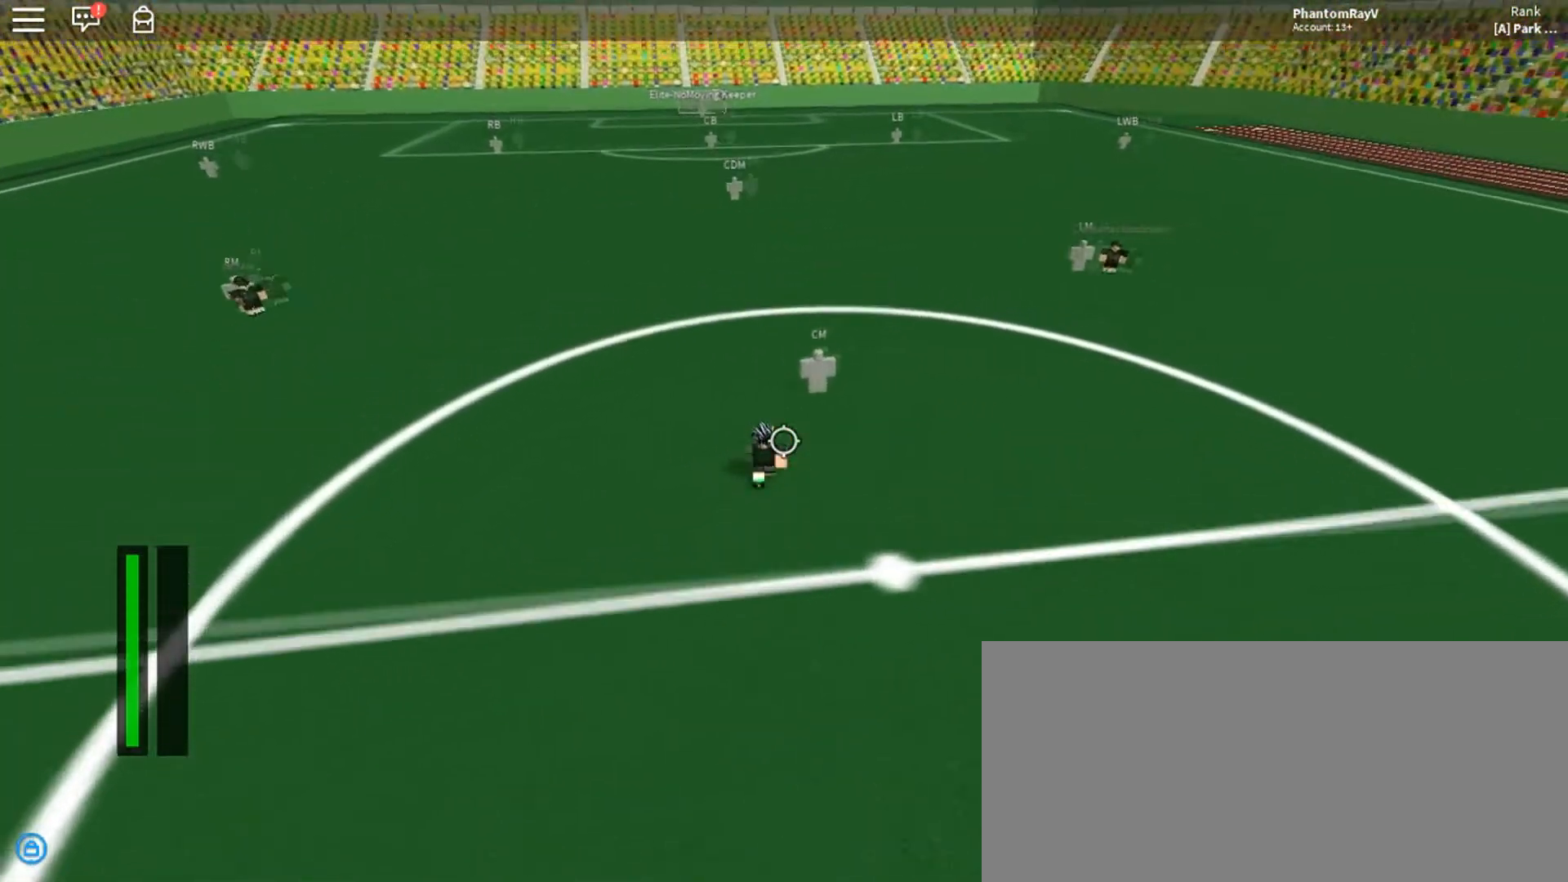
{"keys": ["ctrl", "d", "w"], "mouse": [], "events": [[33, "w", "up"], [100, "w", "down"], [167, "ctrl", "down"], [234, "space", "down"], [367, "d", "down"], [434, "space", "up"]]}
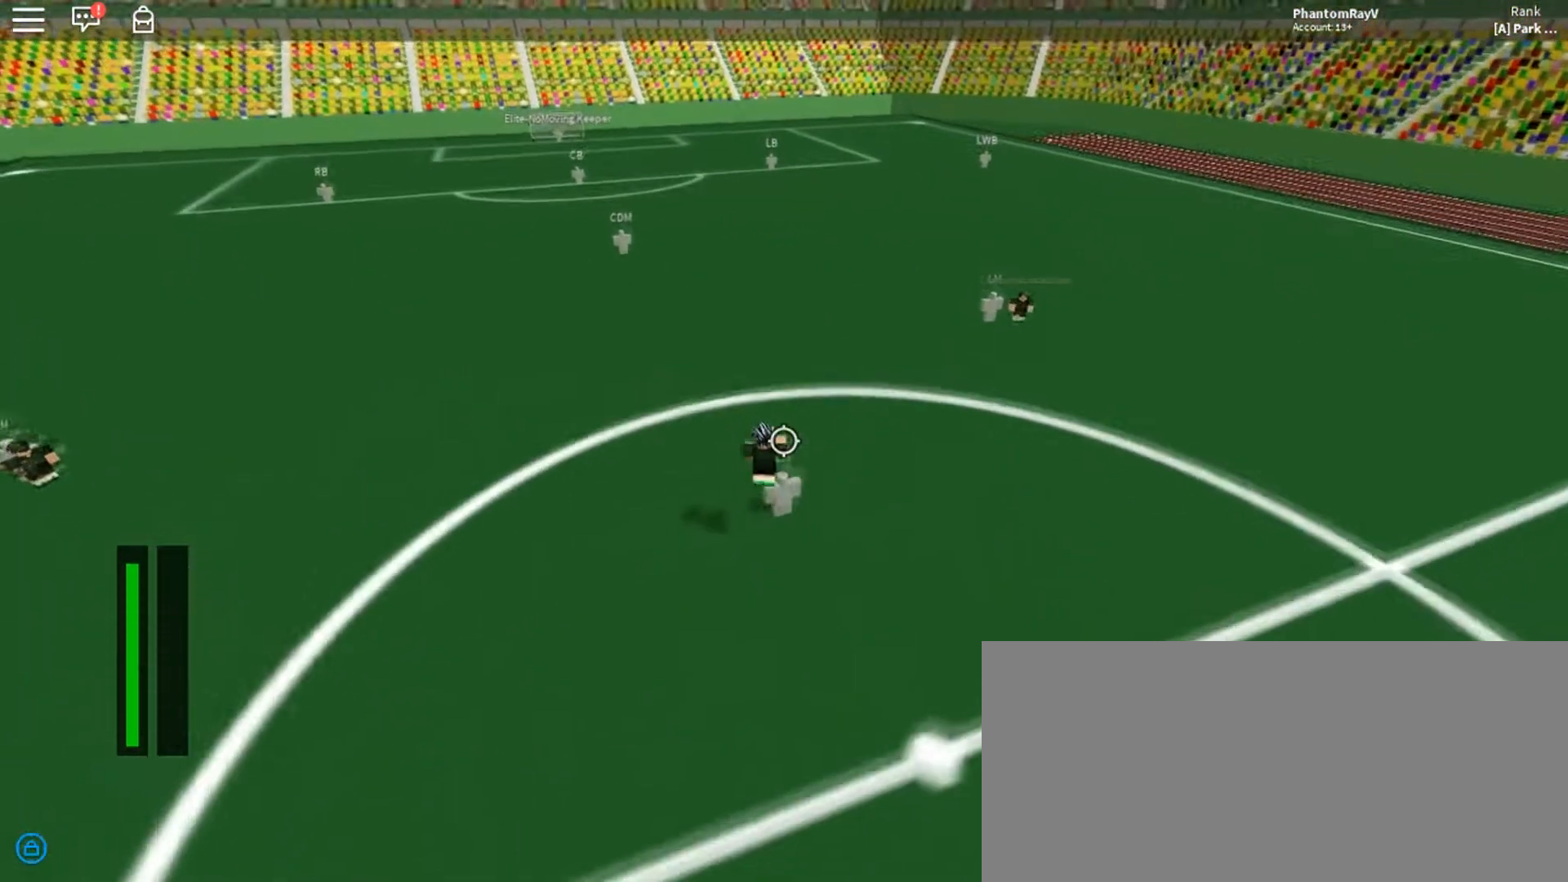
{"keys": ["ctrl", "w"], "mouse": [], "events": [[33, "d", "up"]]}
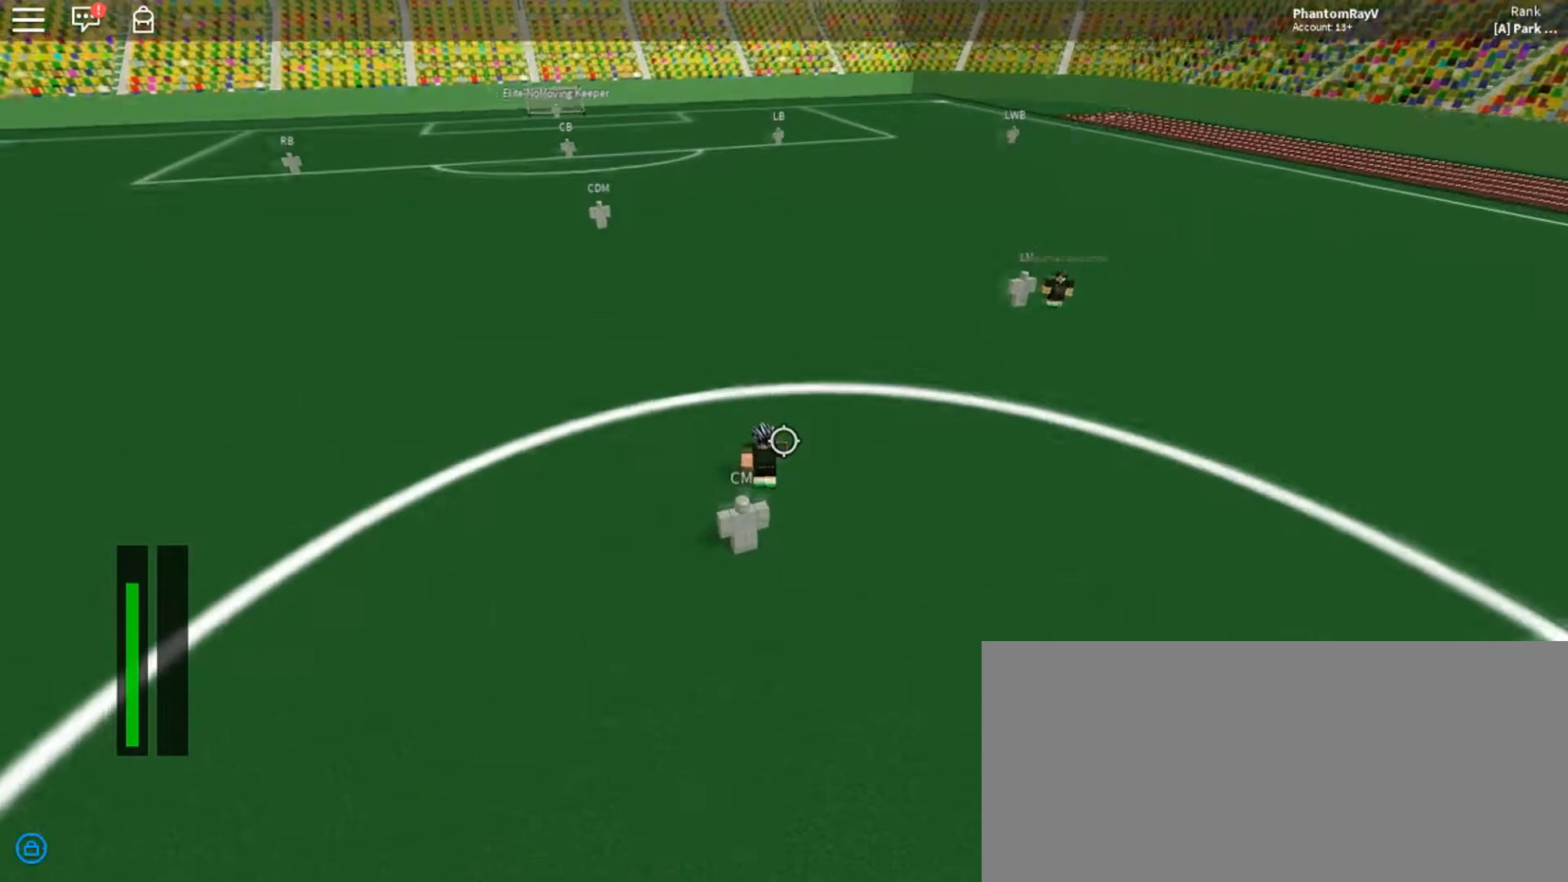
{"keys": ["ctrl", "d", "w"], "mouse": [], "events": [[200, "d", "down"]]}
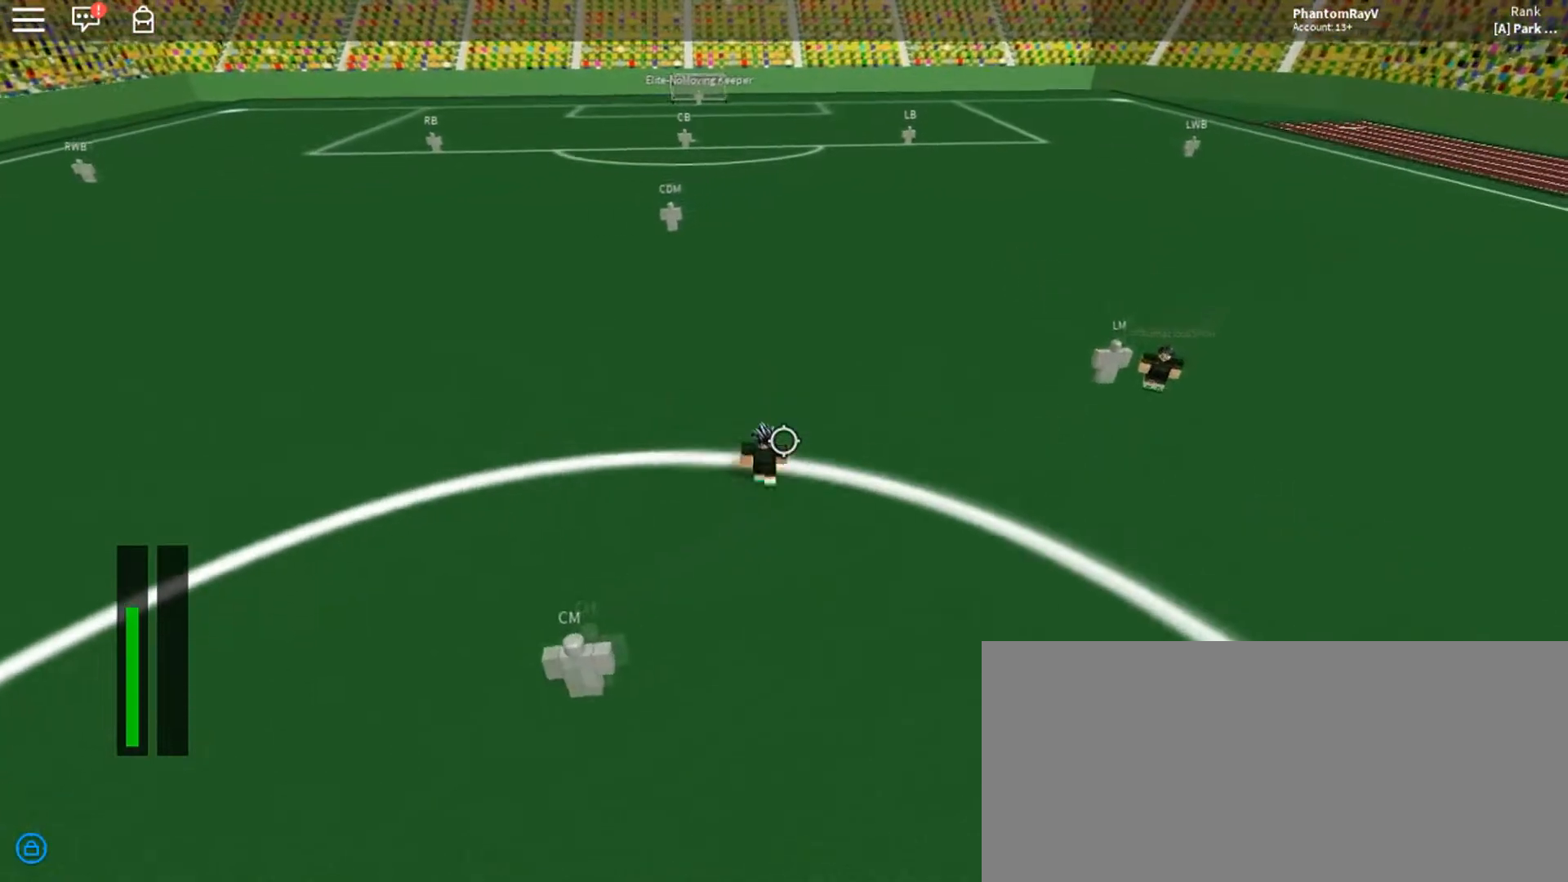
{"keys": ["w"], "mouse": [], "events": [[33, "d", "up"], [166, "mouse_wheel", "down"], [267, "mouse_wheel", "up"], [433, "ctrl", "up"]]}
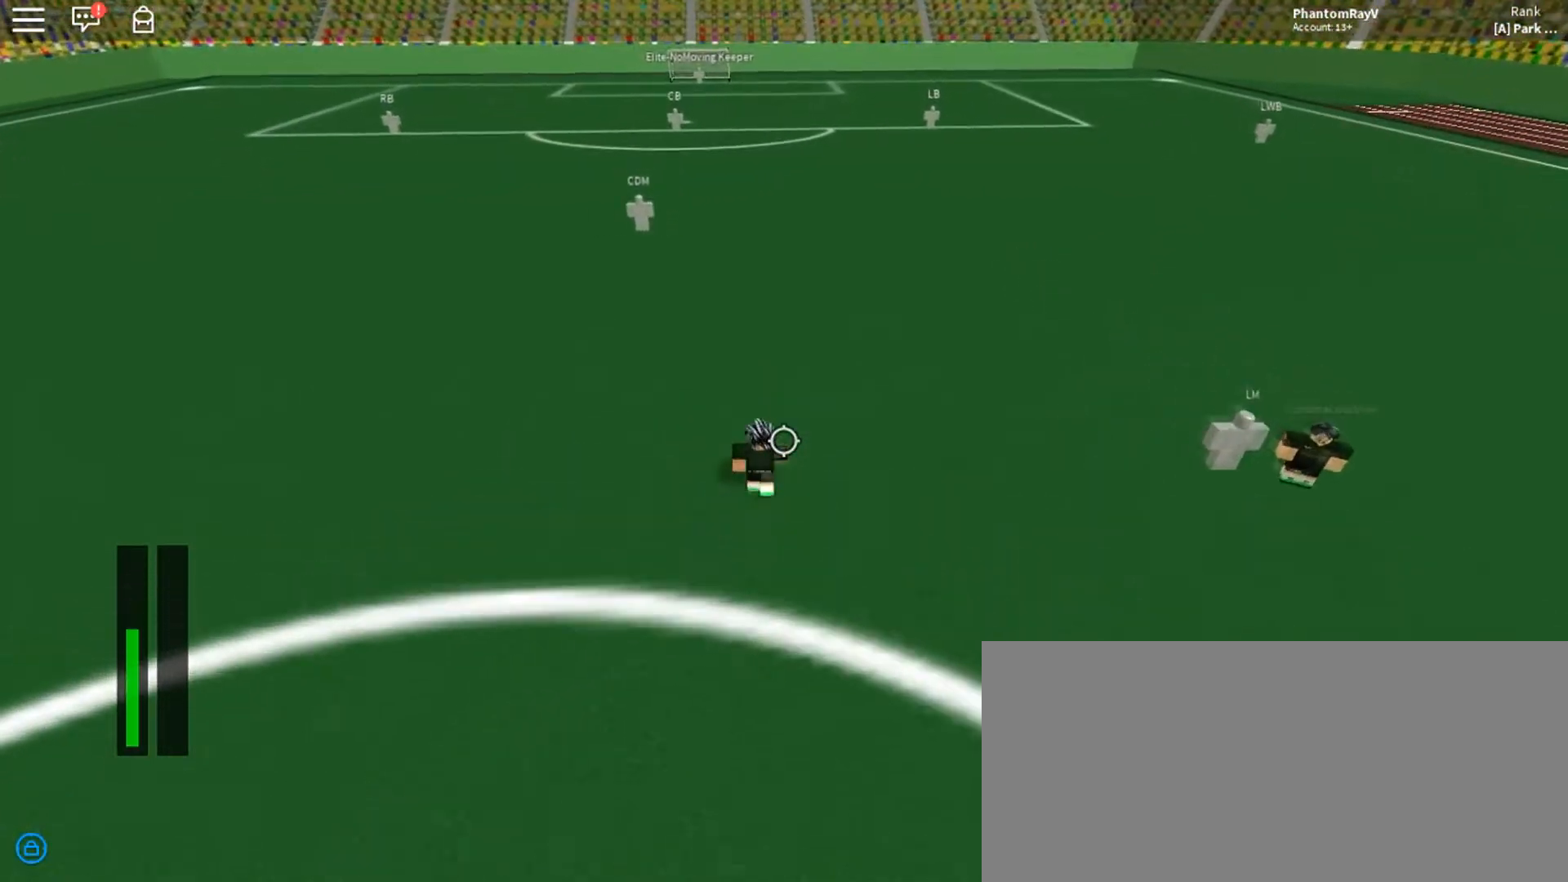
{"keys": ["s"], "mouse": []}
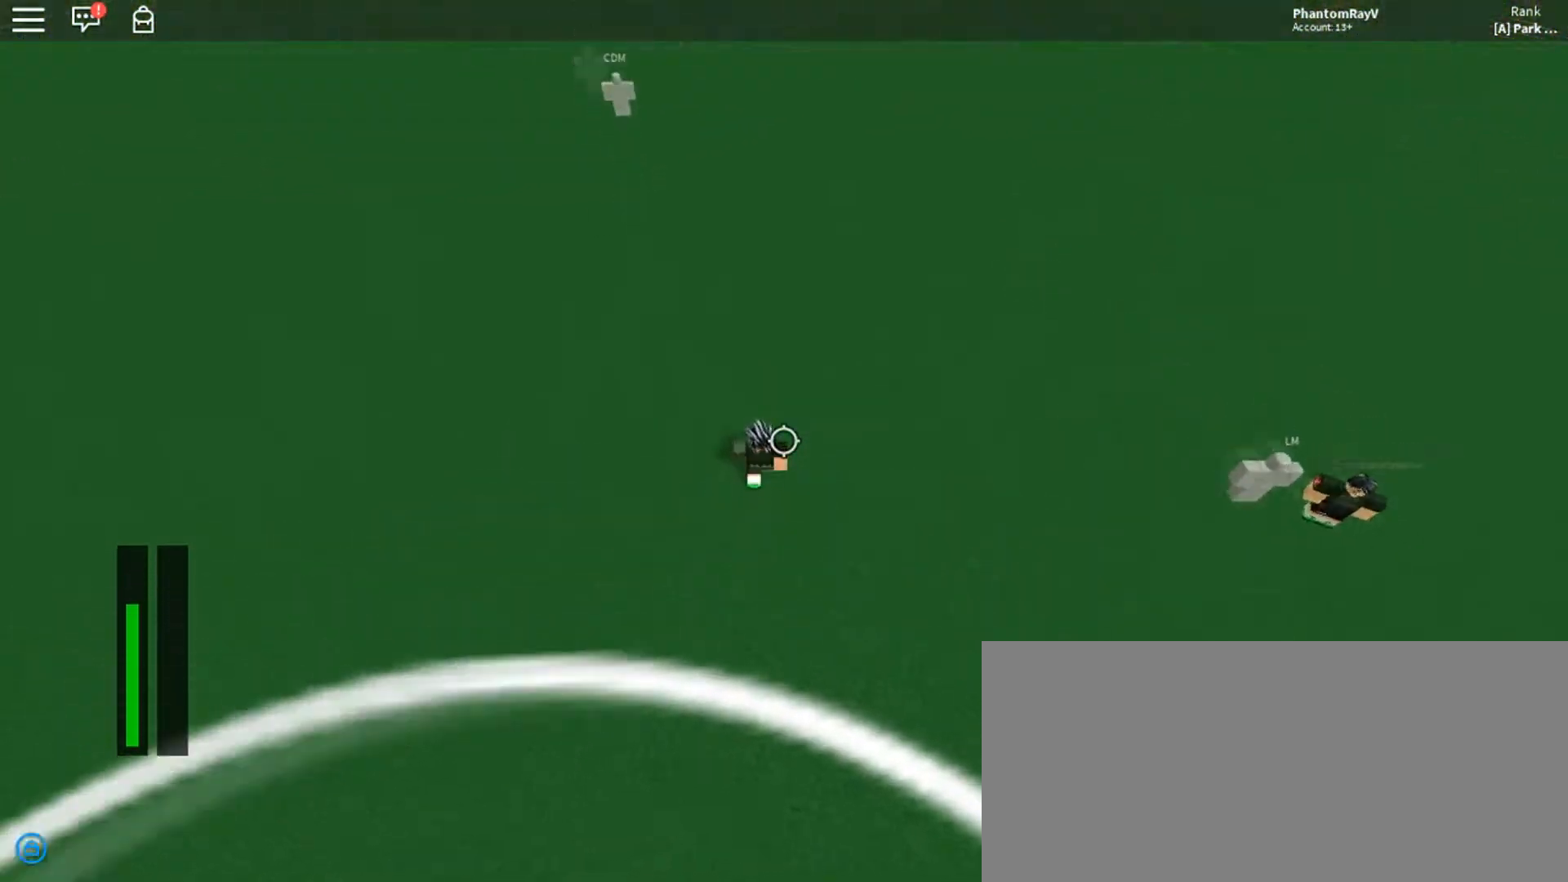
{"keys": ["w"], "mouse": [], "events": [[166, "s", "up"], [333, "w", "down"]]}
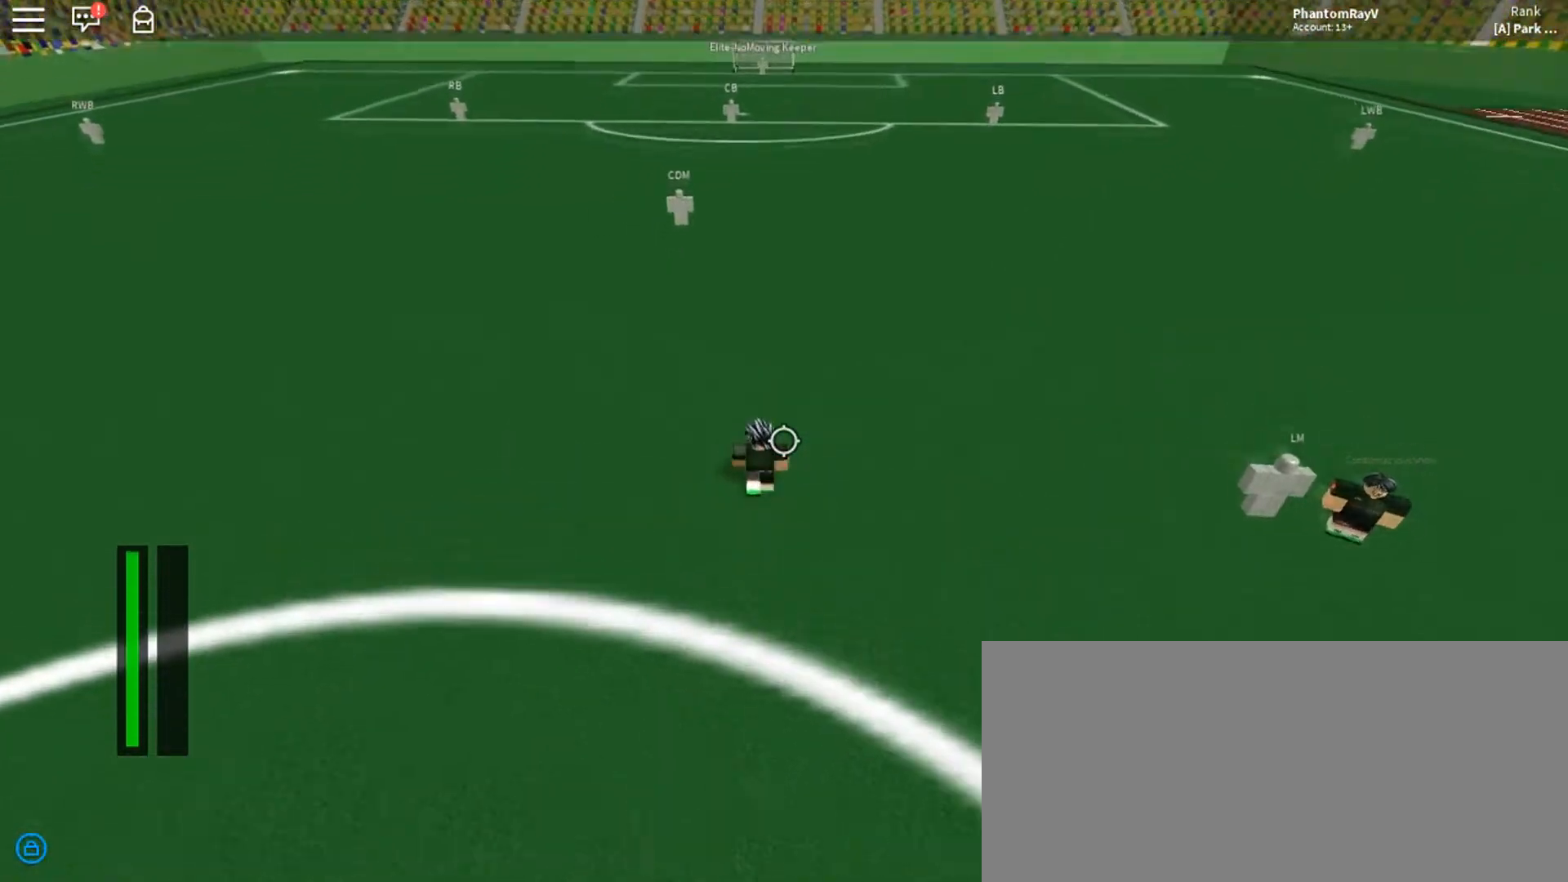
{"keys": ["ctrl", "w"], "mouse": []}
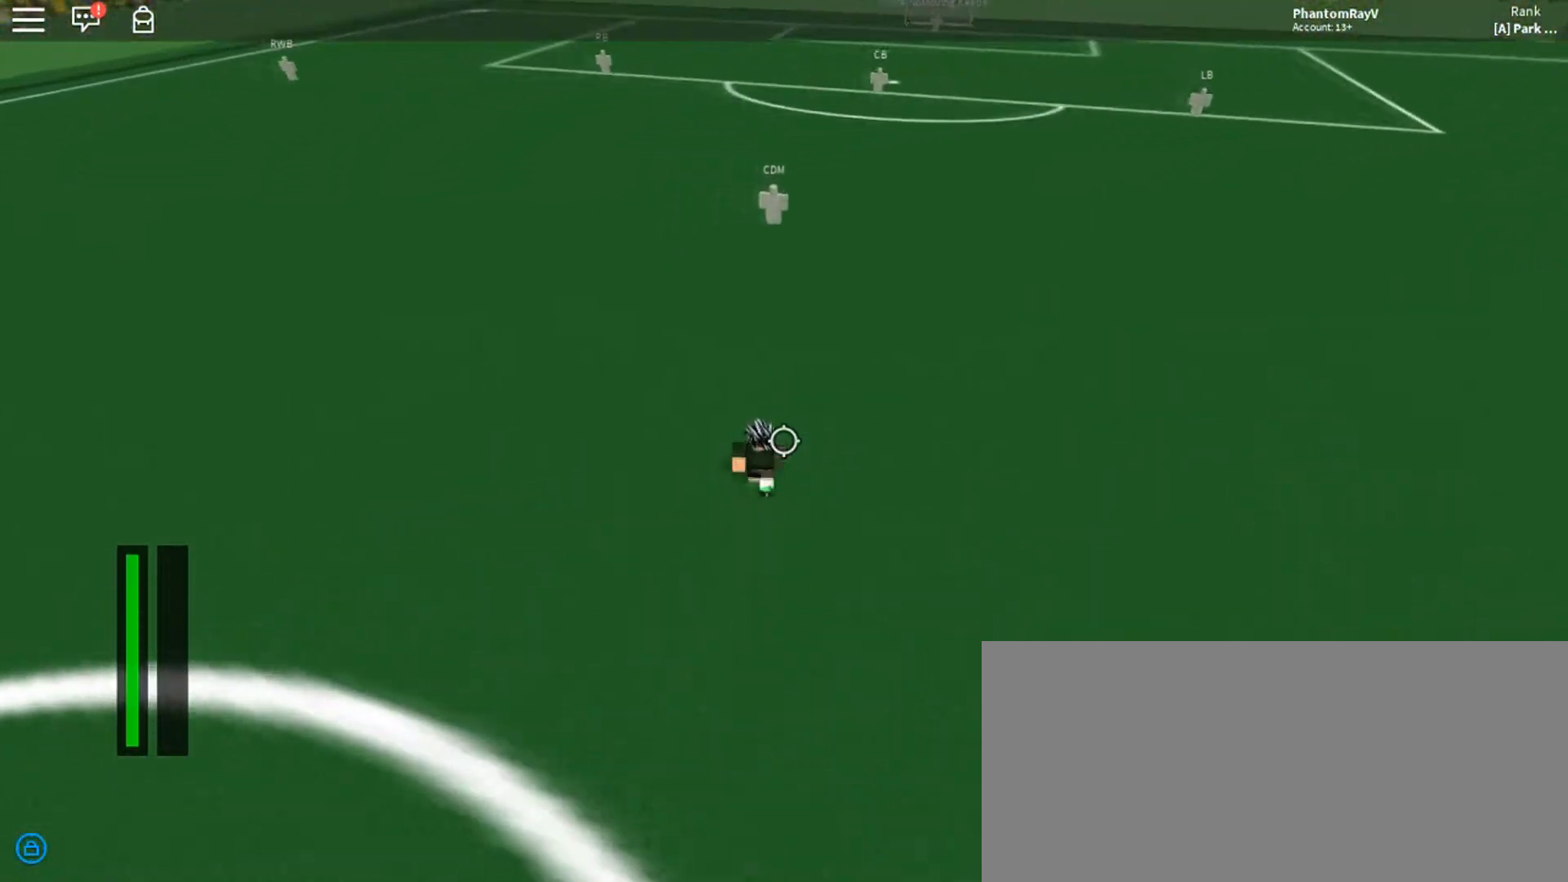
{"keys": ["ctrl", "d", "w"], "mouse": [], "events": [[100, "d", "down"]]}
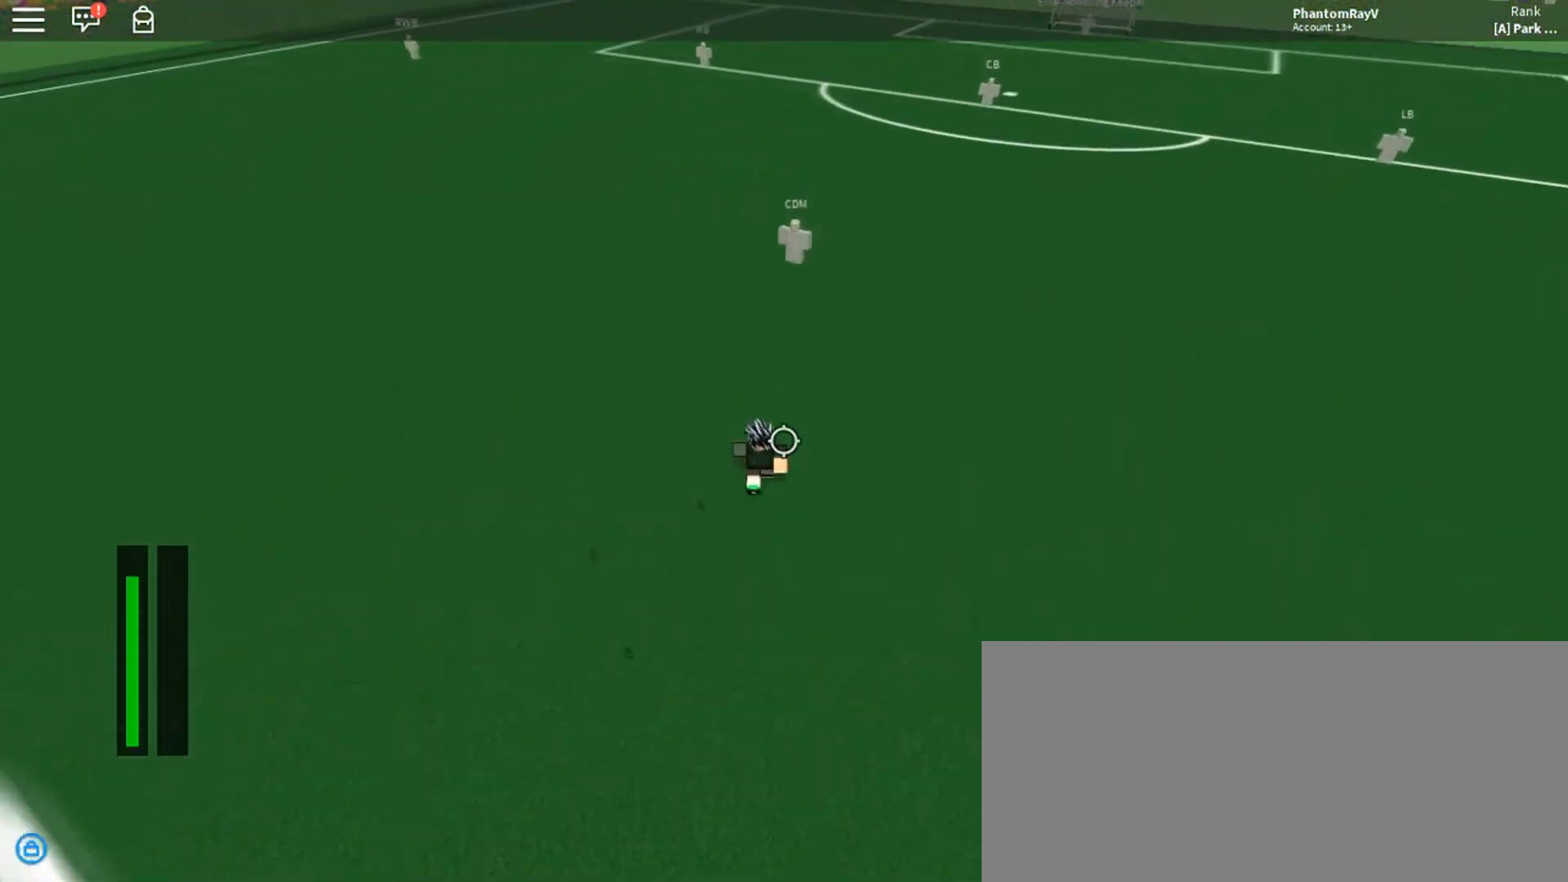
{"keys": ["ctrl", "d", "w"], "mouse": [], "events": []}
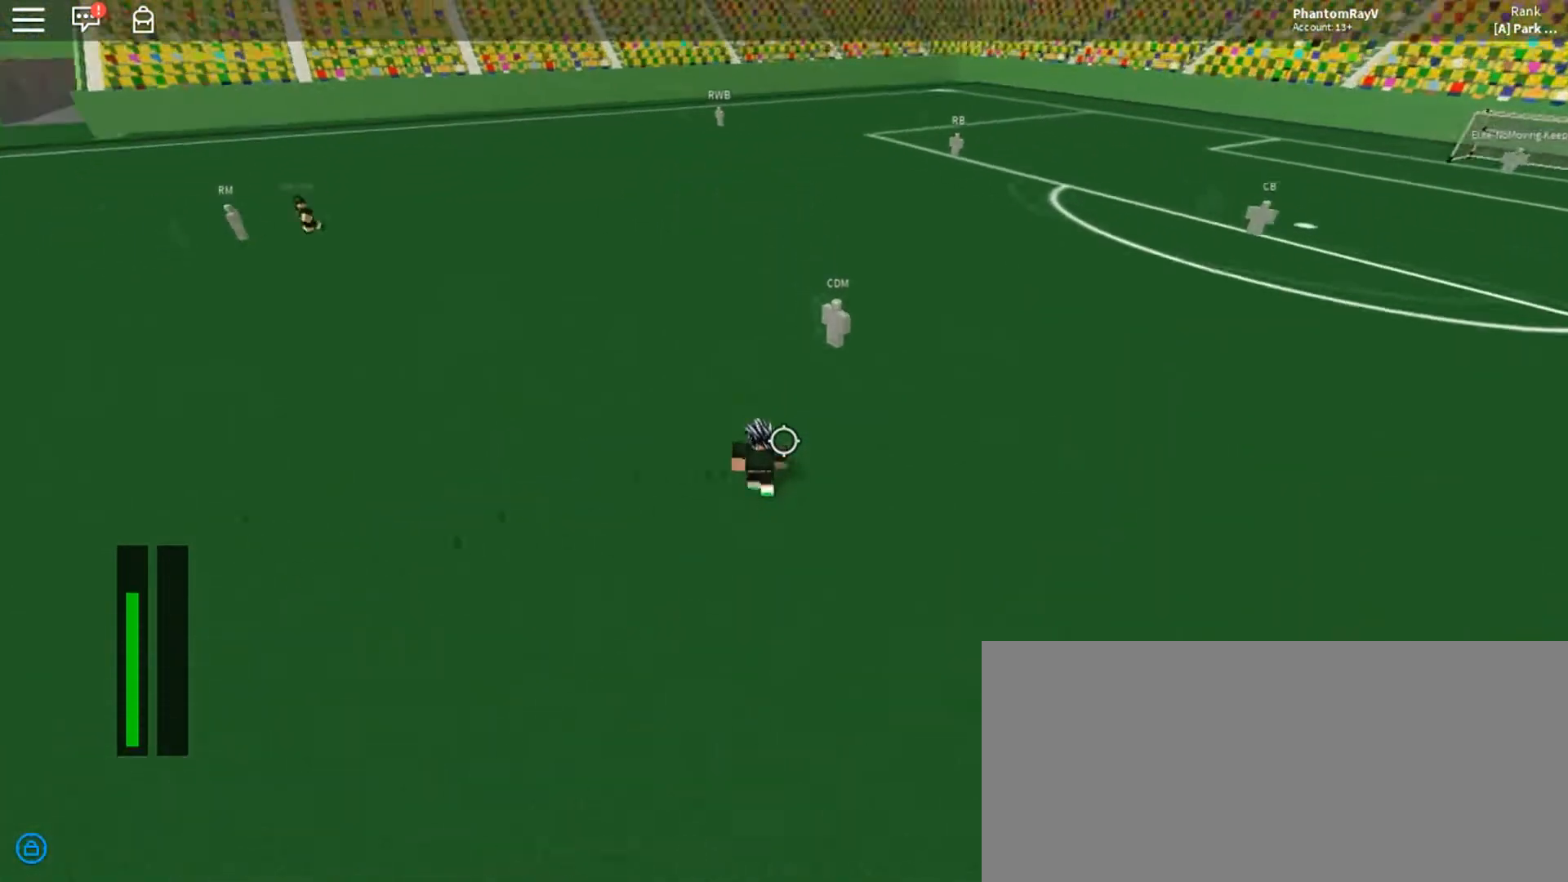
{"keys": ["d"], "mouse": [], "events": [[166, "ctrl", "up"], [333, "w", "up"]]}
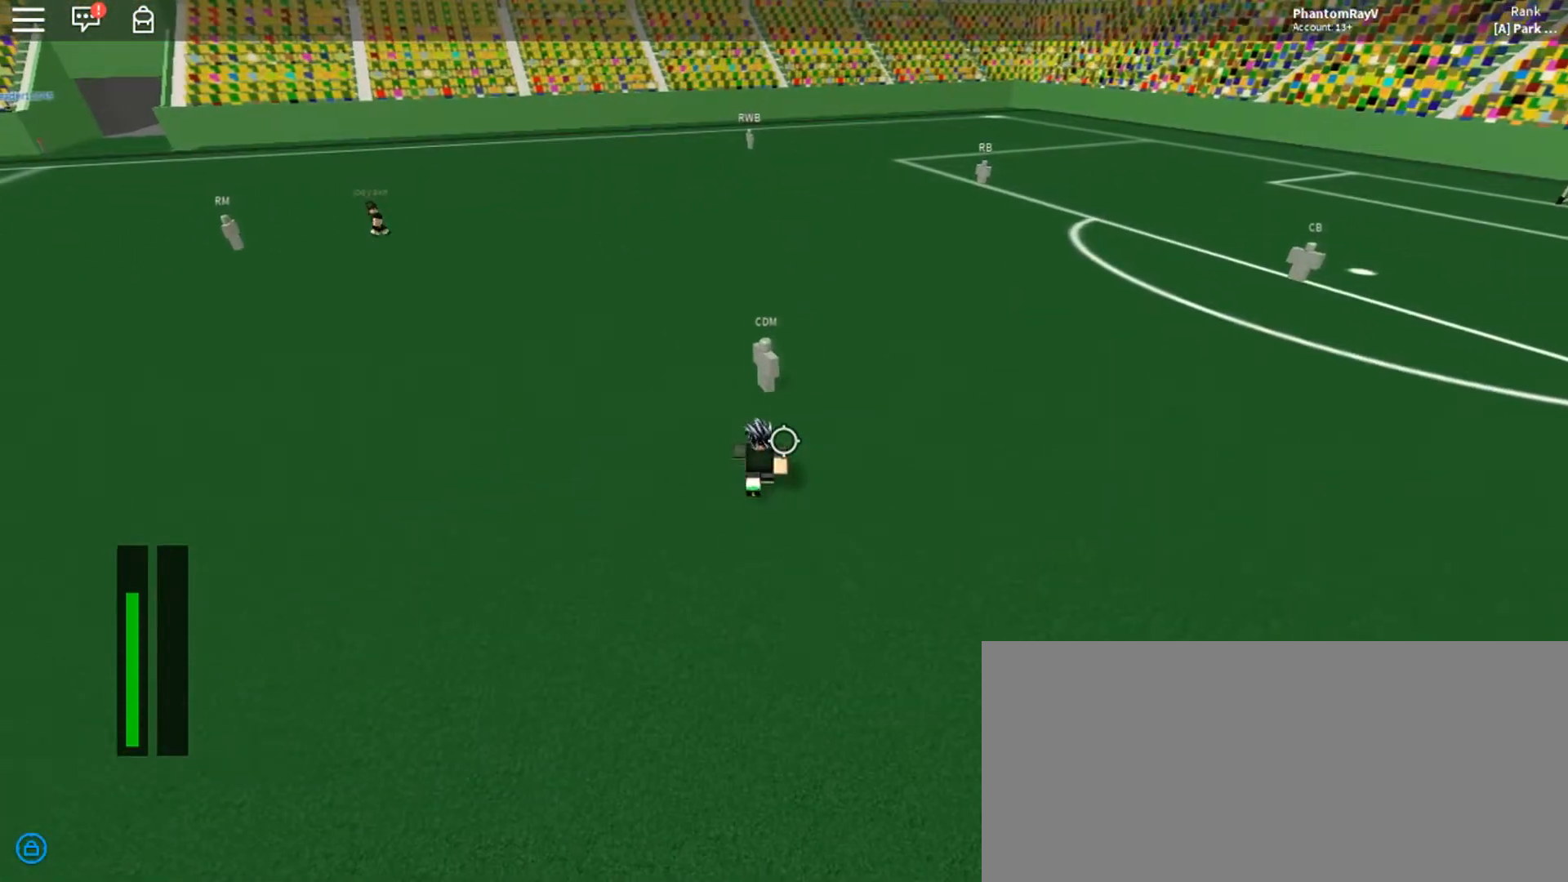
{"keys": [], "mouse": [], "events": [[334, "d", "up"]]}
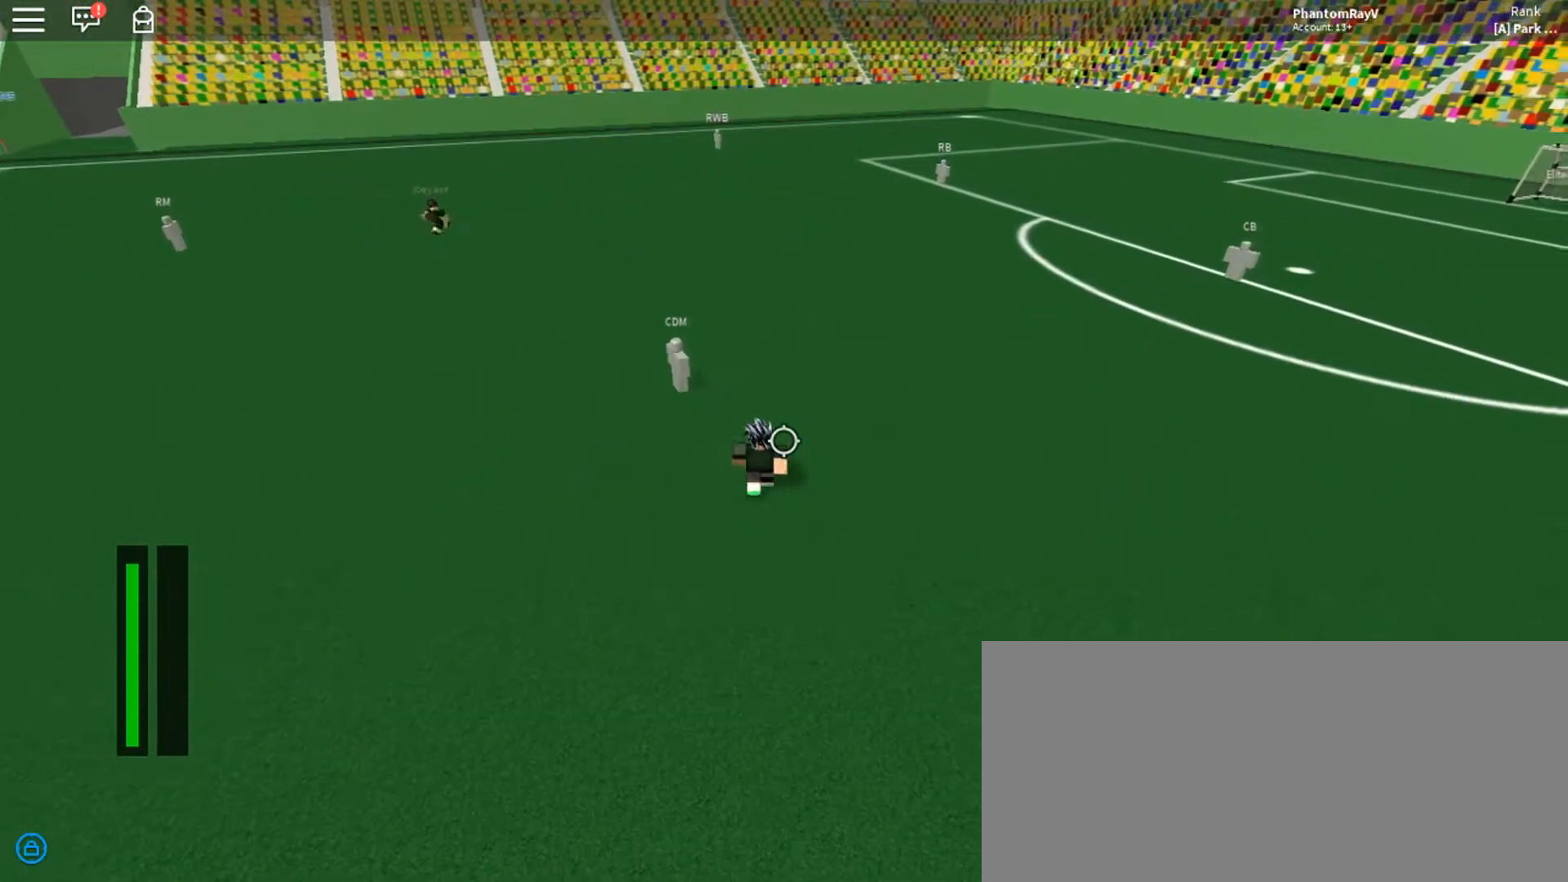
{"keys": [], "mouse": [], "events": [[33, "a", "down"], [166, "a", "up"]]}